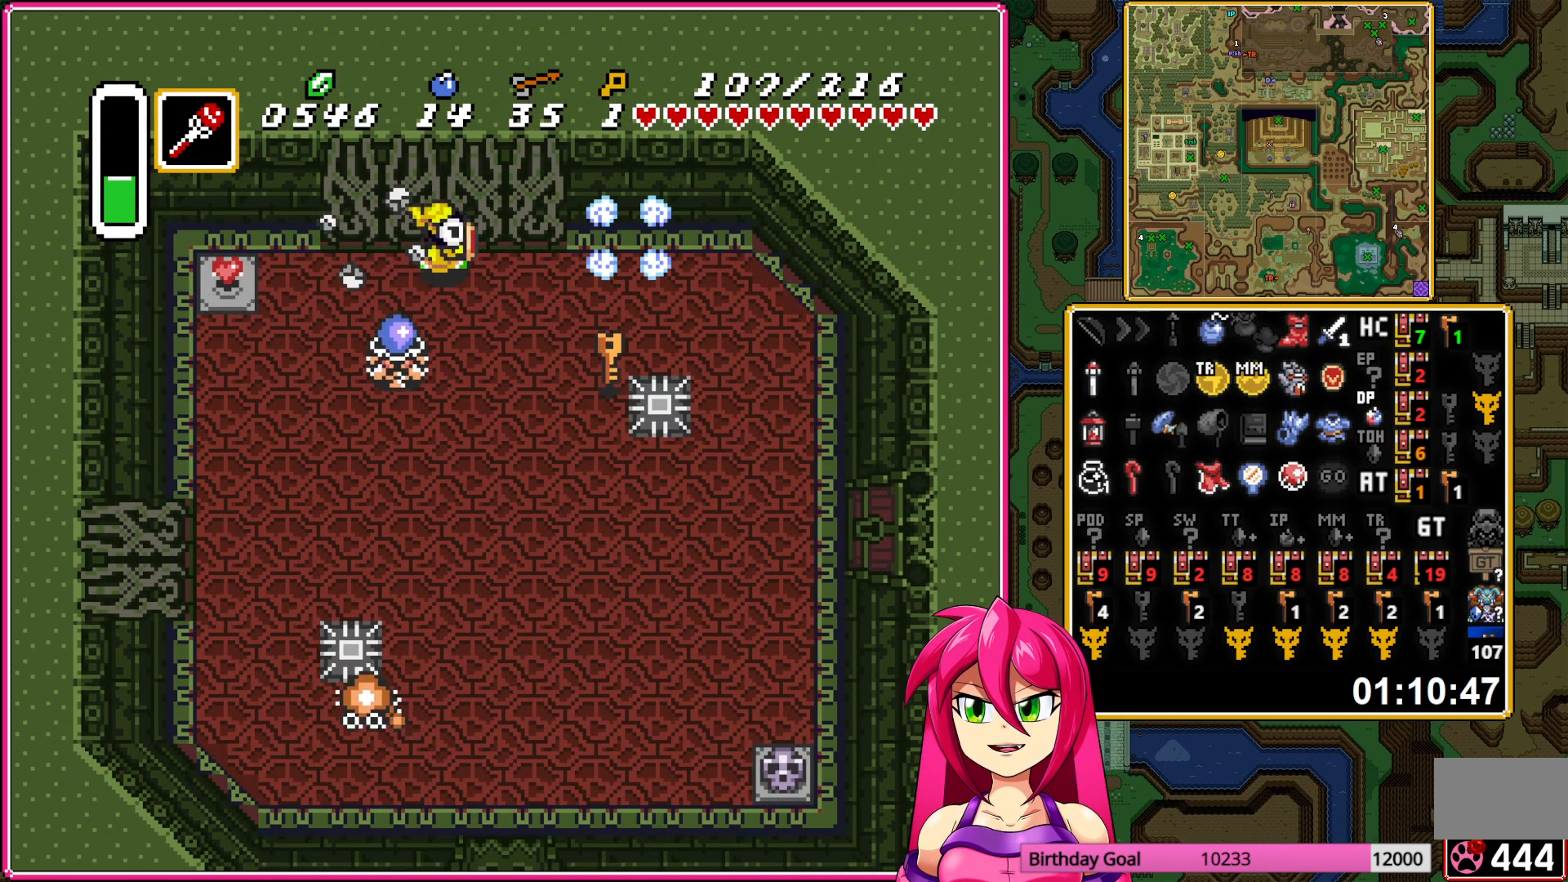
Gameplay with a controller (Nintendo layout); each line is a JSON object with the inputs held at the frame after it. "events" lists button and stick changes between this image and that frame as [ms after this image, input, new state], when the widget could be followed in between. Not read: L3 R3.
{"buttons": ["DPAD_RIGHT"], "events": [[267, "DPAD_DOWN", "up"], [283, "DPAD_UP", "down"], [417, "DPAD_UP", "up"]]}
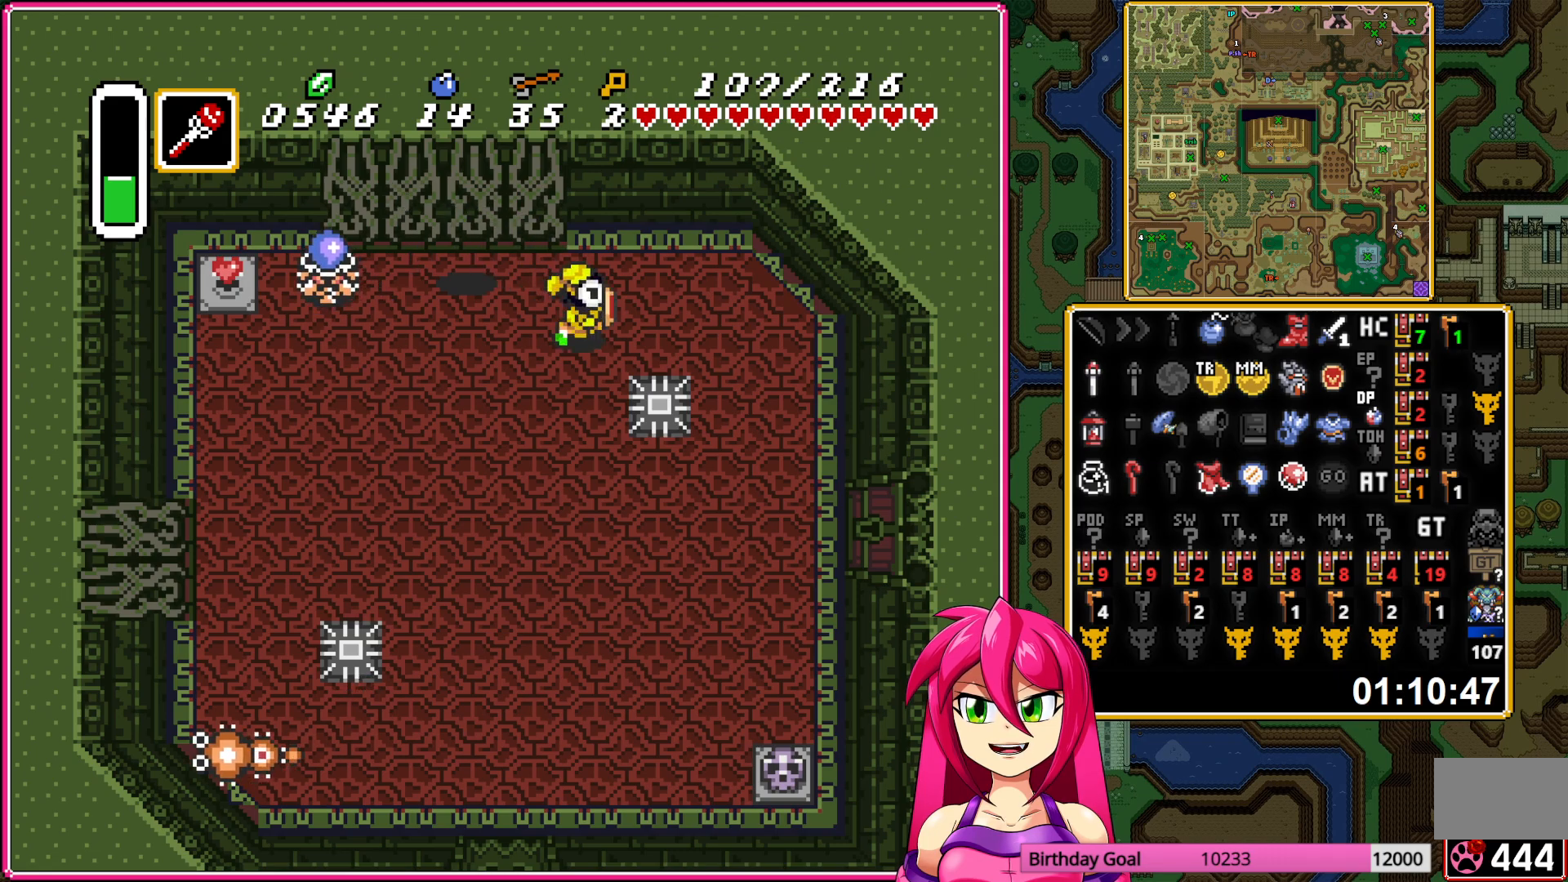
{"buttons": ["DPAD_DOWN", "DPAD_RIGHT"], "events": [[267, "DPAD_DOWN", "down"]]}
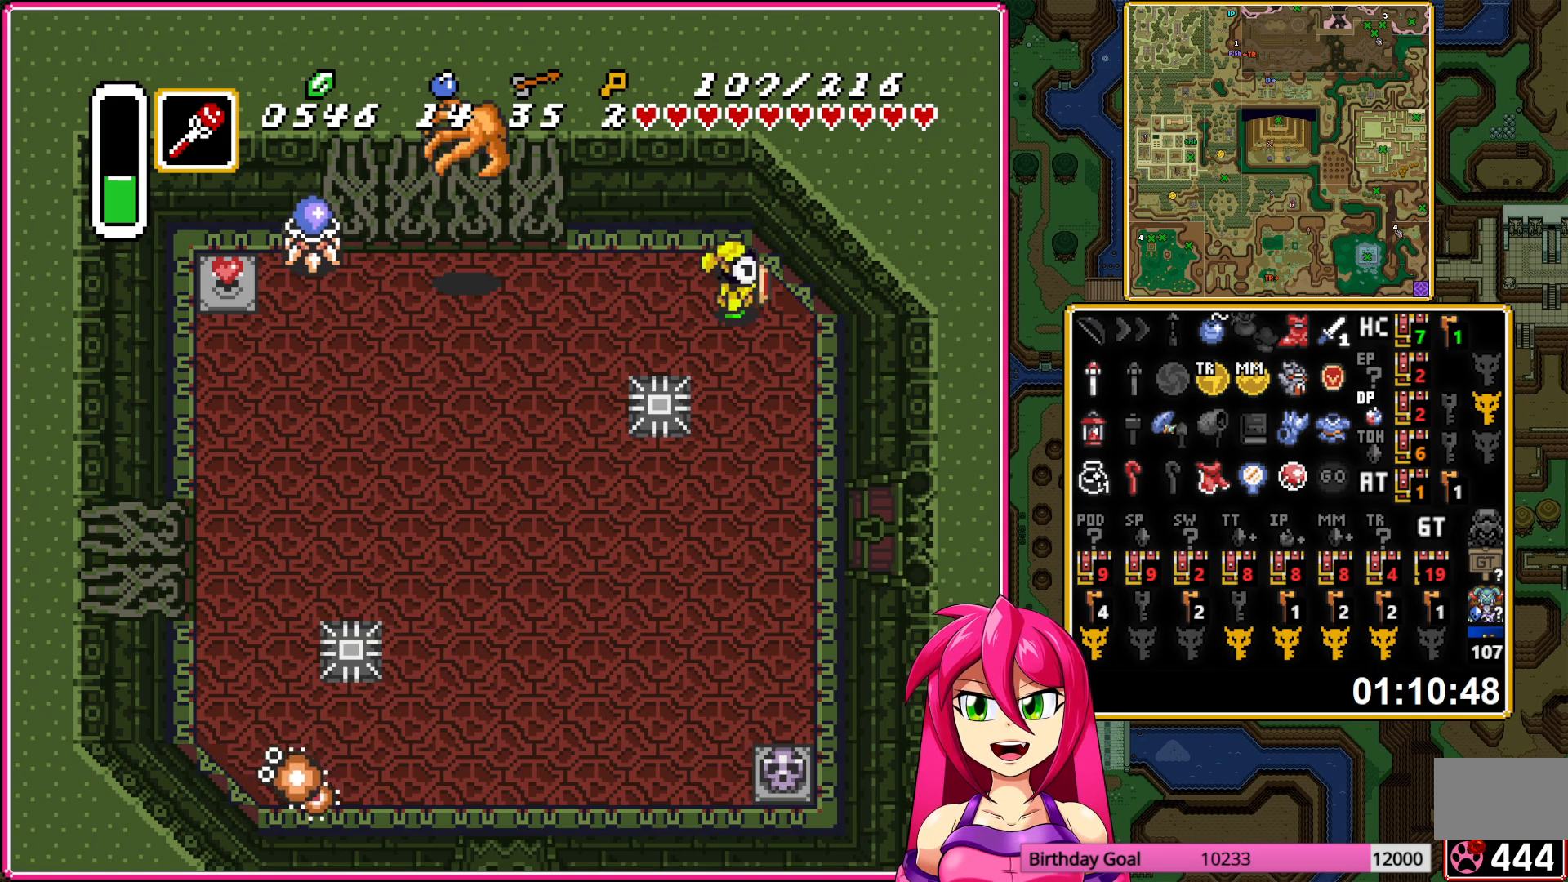
{"buttons": ["DPAD_DOWN", "DPAD_RIGHT"], "events": []}
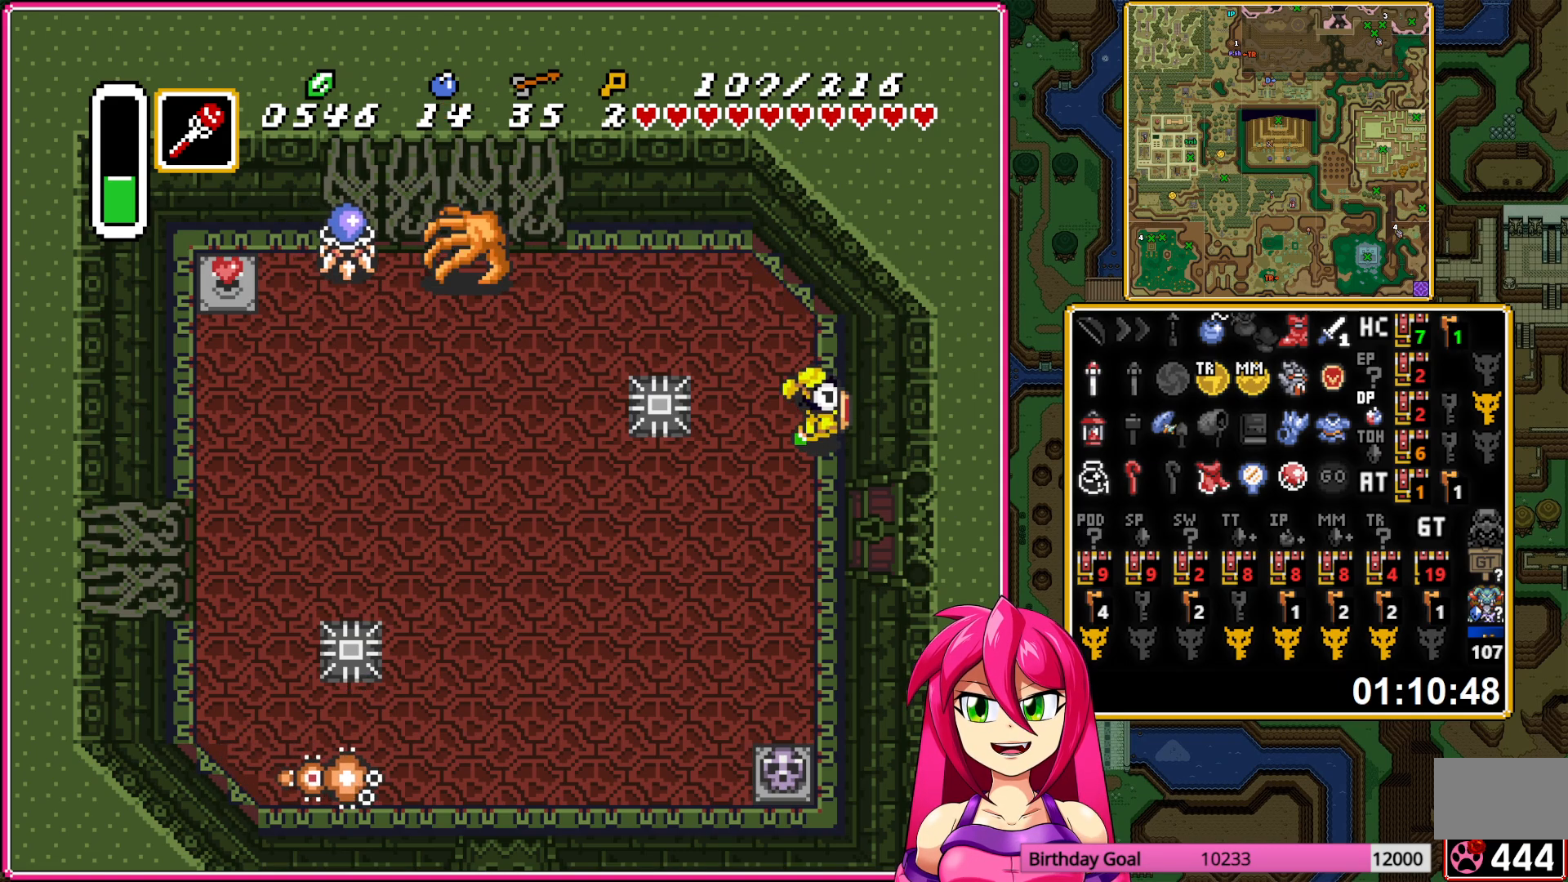
{"buttons": ["DPAD_RIGHT"], "events": [[67, "DPAD_RIGHT", "up"], [333, "DPAD_RIGHT", "down"], [367, "DPAD_DOWN", "up"]]}
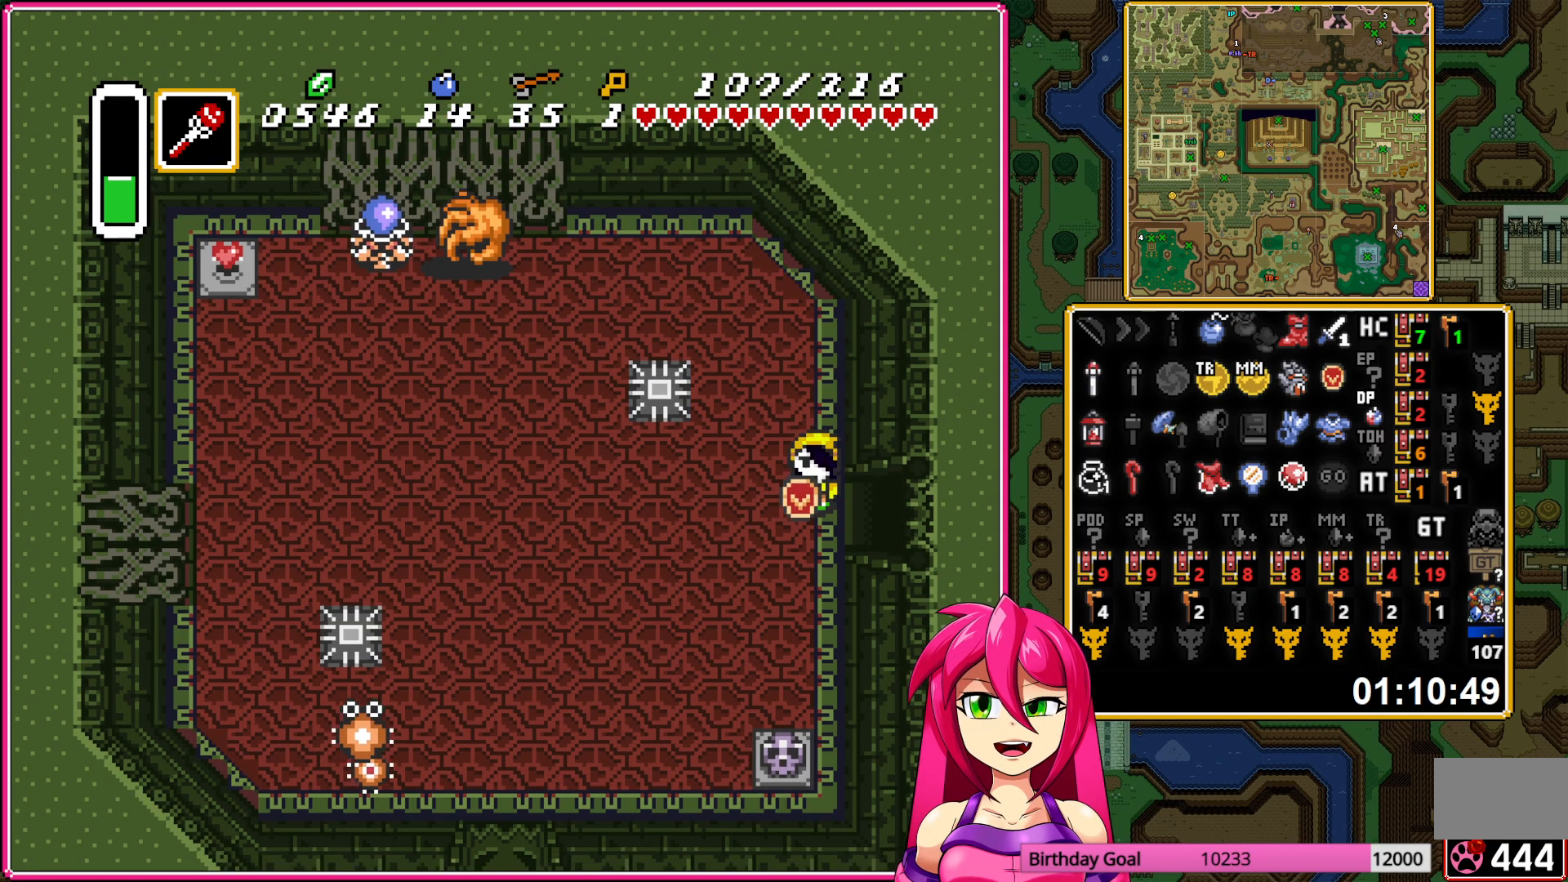
{"buttons": ["DPAD_RIGHT"], "events": []}
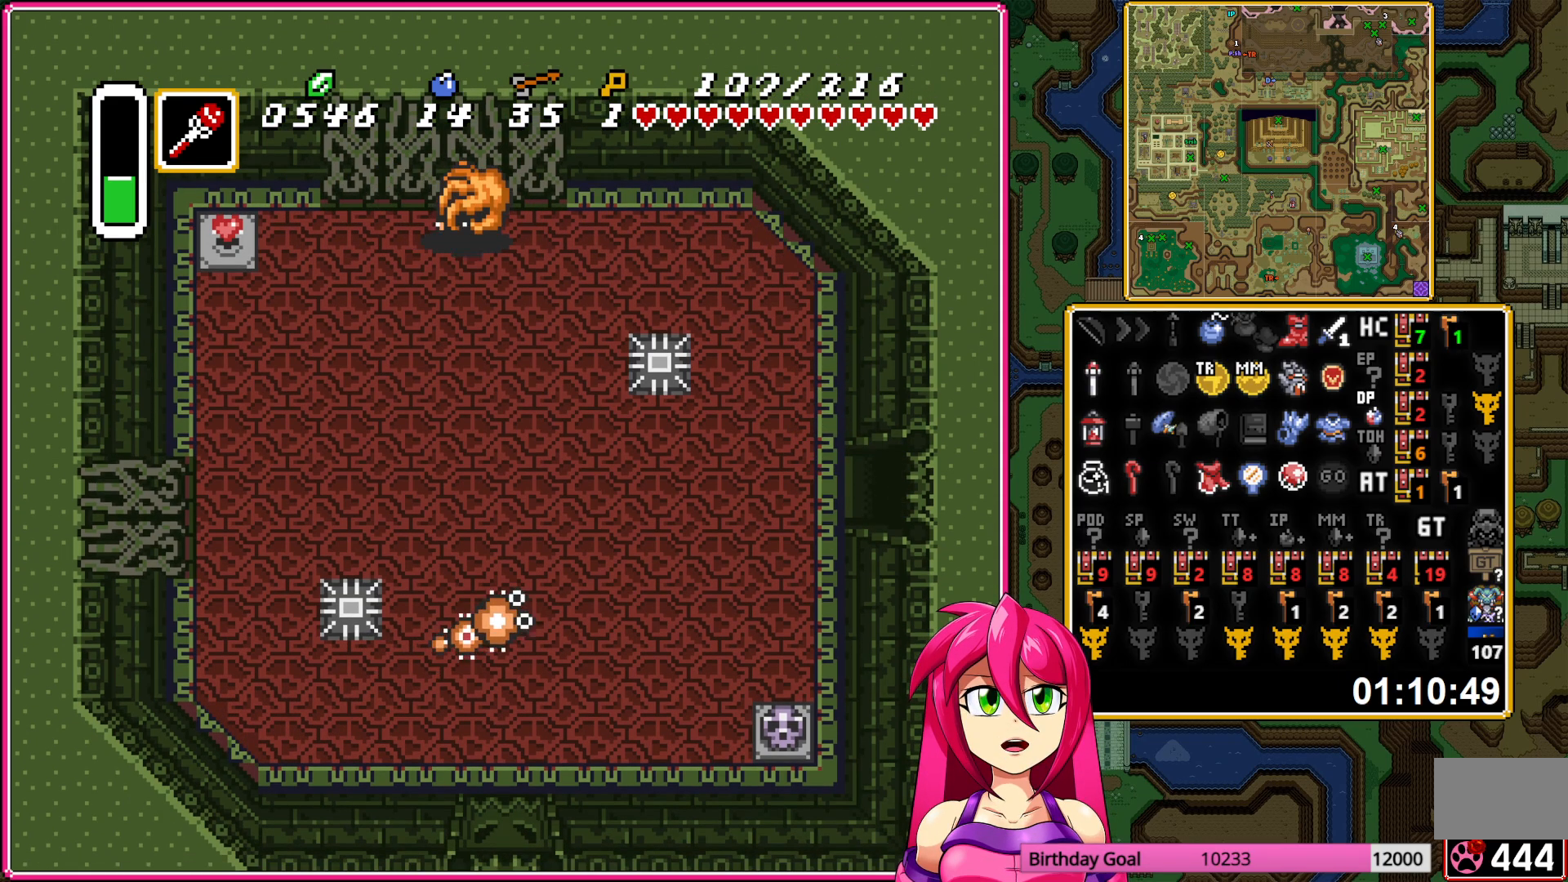
{"buttons": ["DPAD_RIGHT"], "events": []}
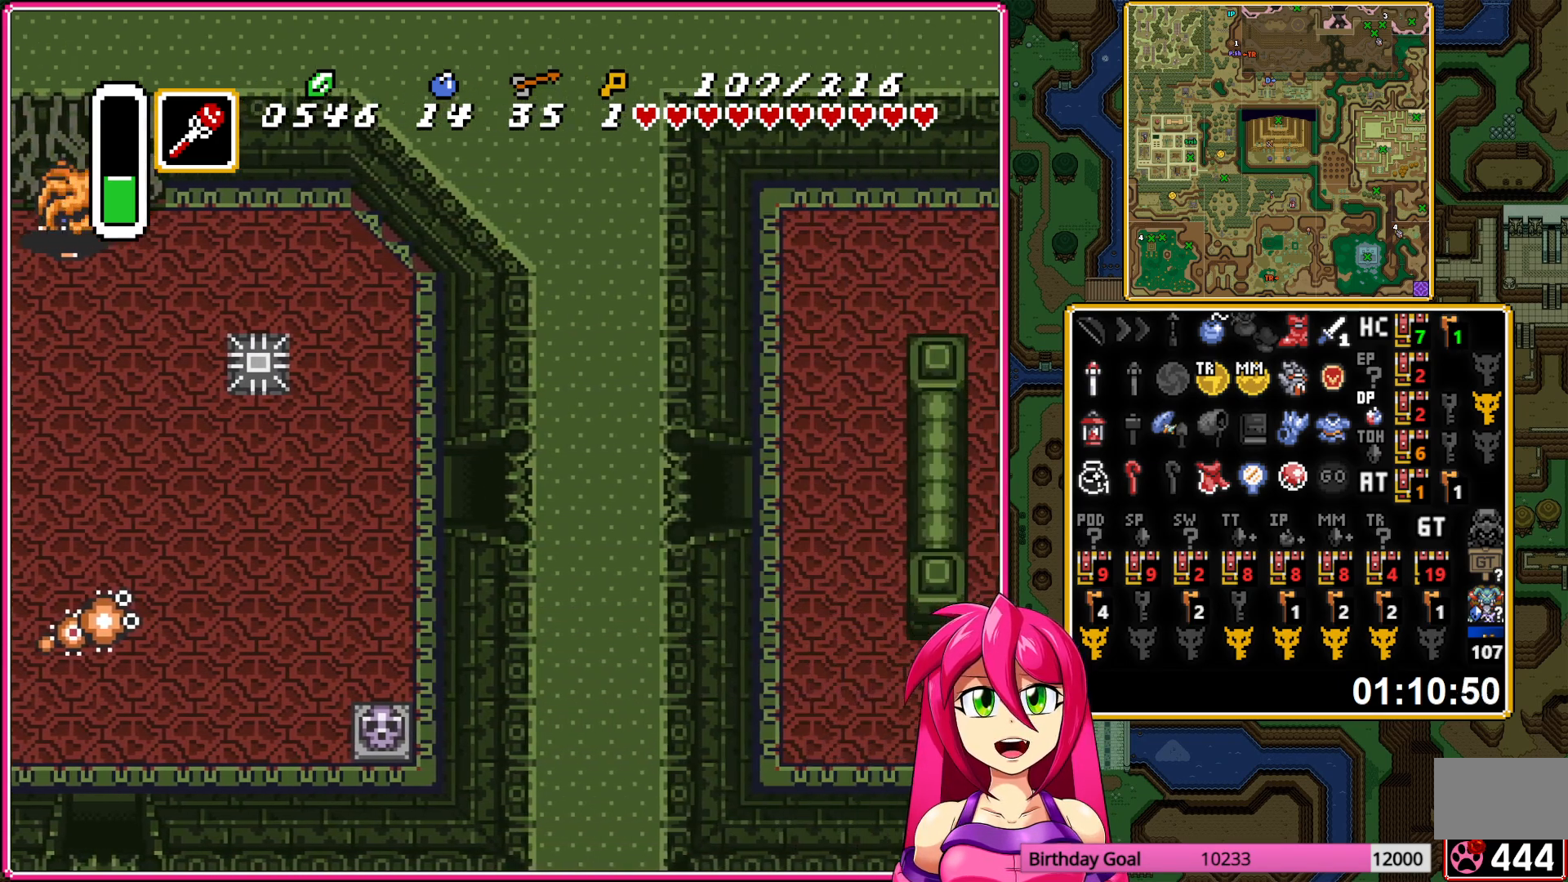
{"buttons": ["DPAD_RIGHT"], "events": []}
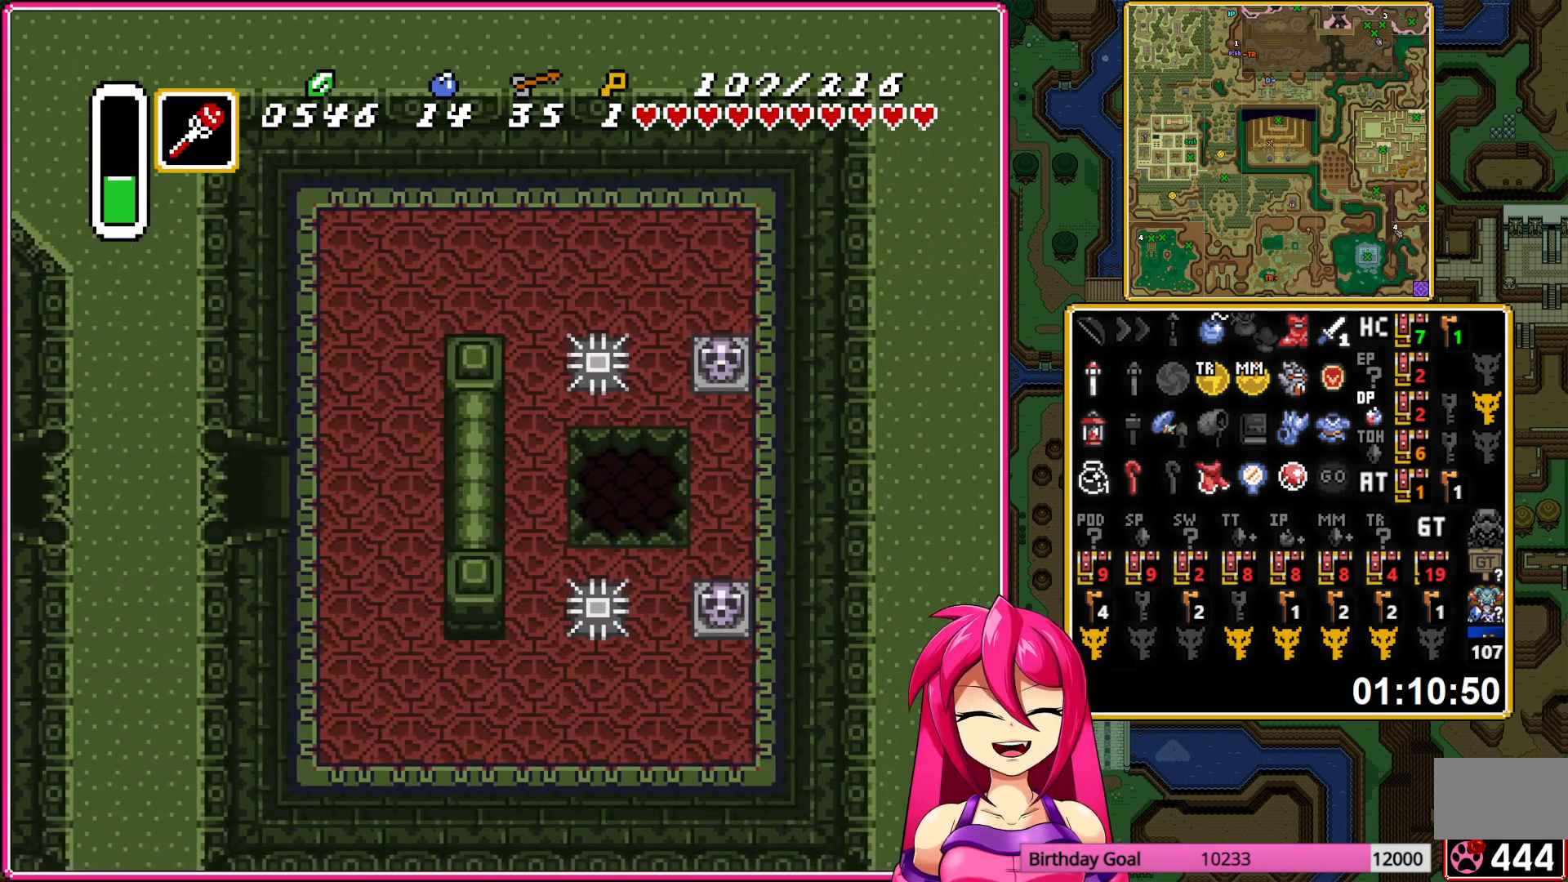
{"buttons": ["DPAD_UP", "DPAD_RIGHT"], "events": [[350, "DPAD_UP", "down"]]}
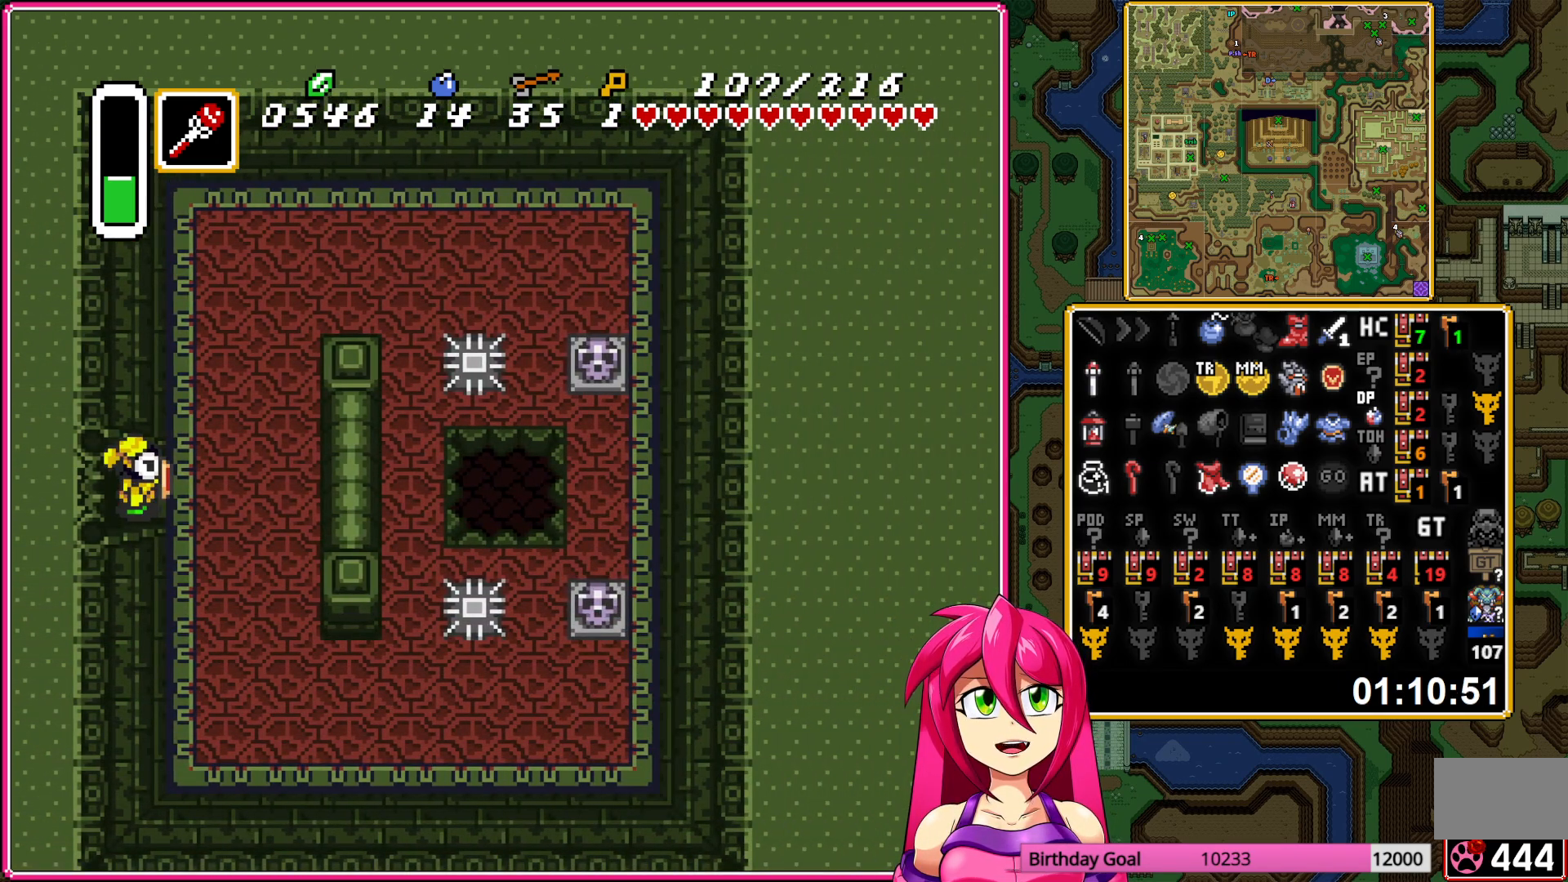
{"buttons": ["DPAD_UP", "DPAD_RIGHT"], "events": []}
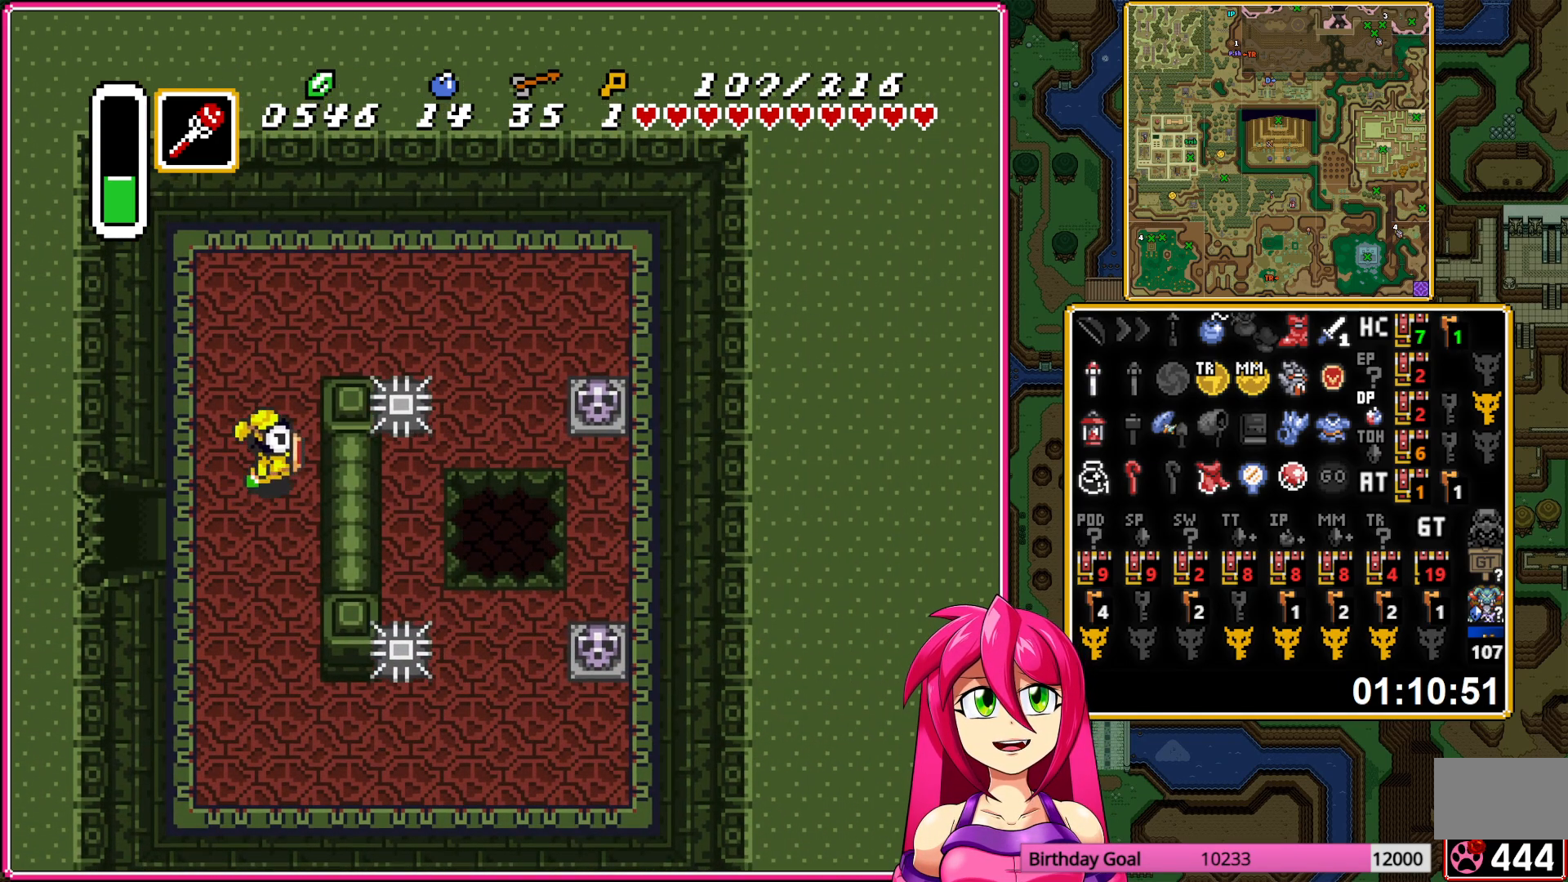
{"buttons": ["DPAD_RIGHT"], "events": [[117, "DPAD_UP", "up"]]}
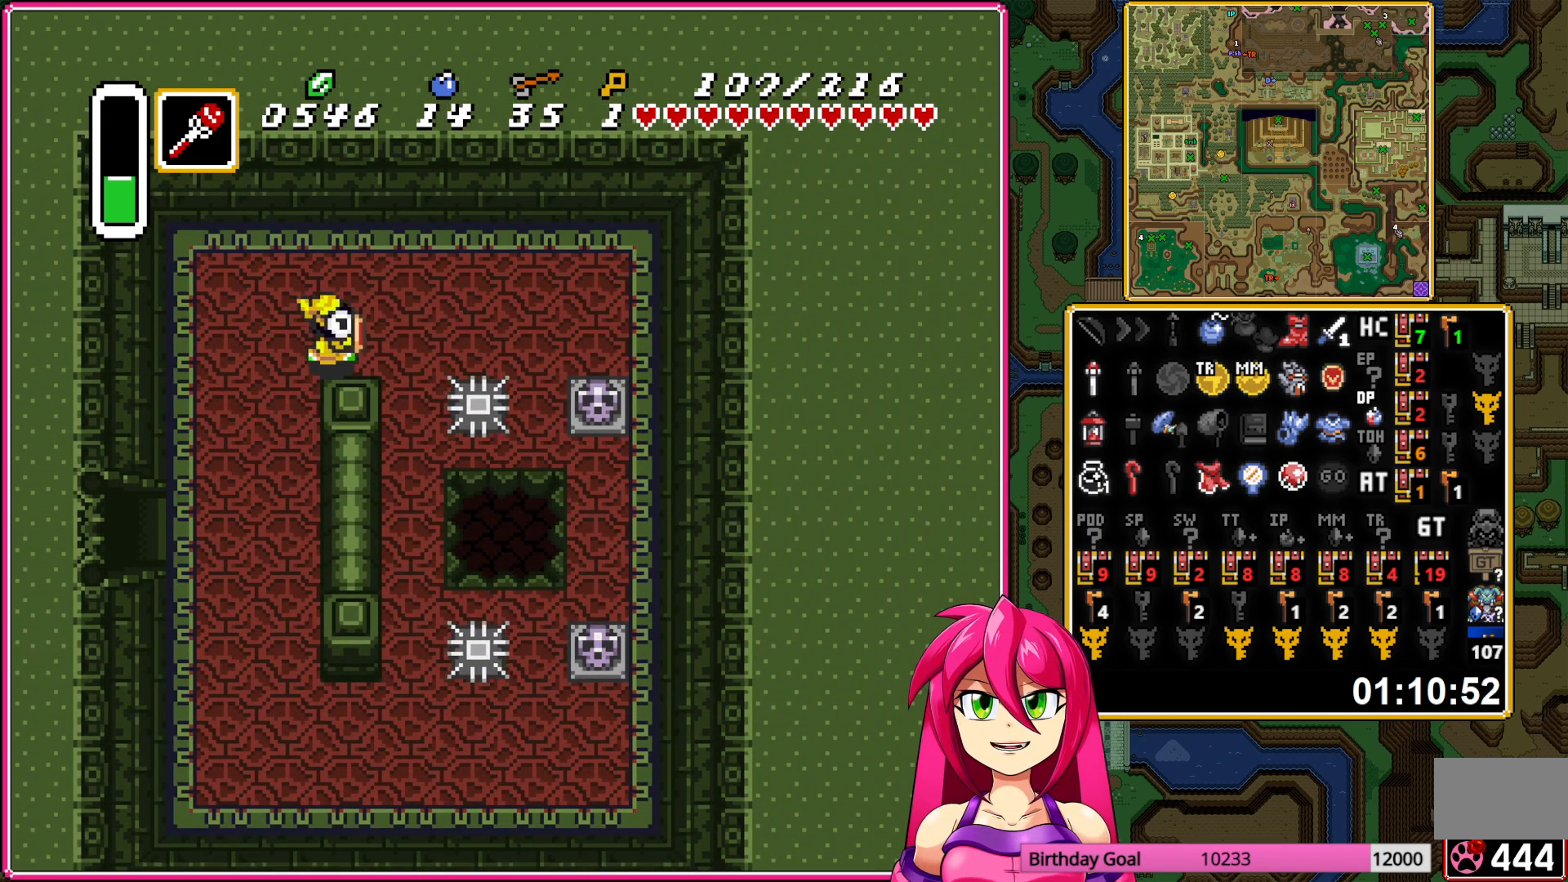
{"buttons": ["DPAD_RIGHT"], "events": []}
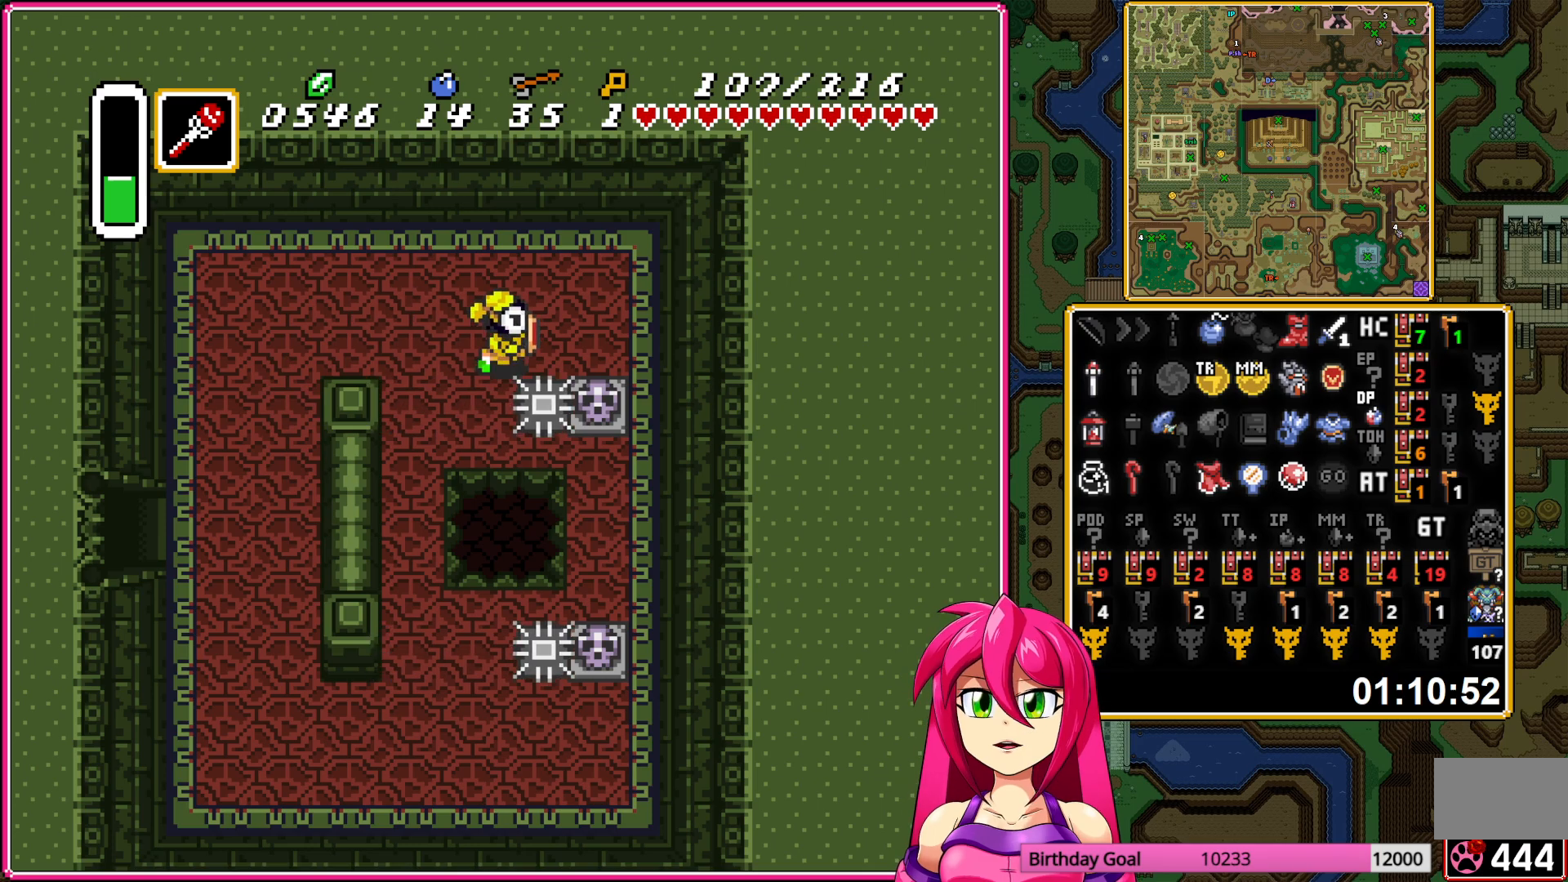
{"buttons": ["A"], "events": [[33, "DPAD_DOWN", "down"], [67, "DPAD_RIGHT", "up"], [100, "A", "down"], [200, "A", "up"], [233, "DPAD_DOWN", "up"], [267, "A", "down"], [350, "A", "up"], [417, "A", "down"]]}
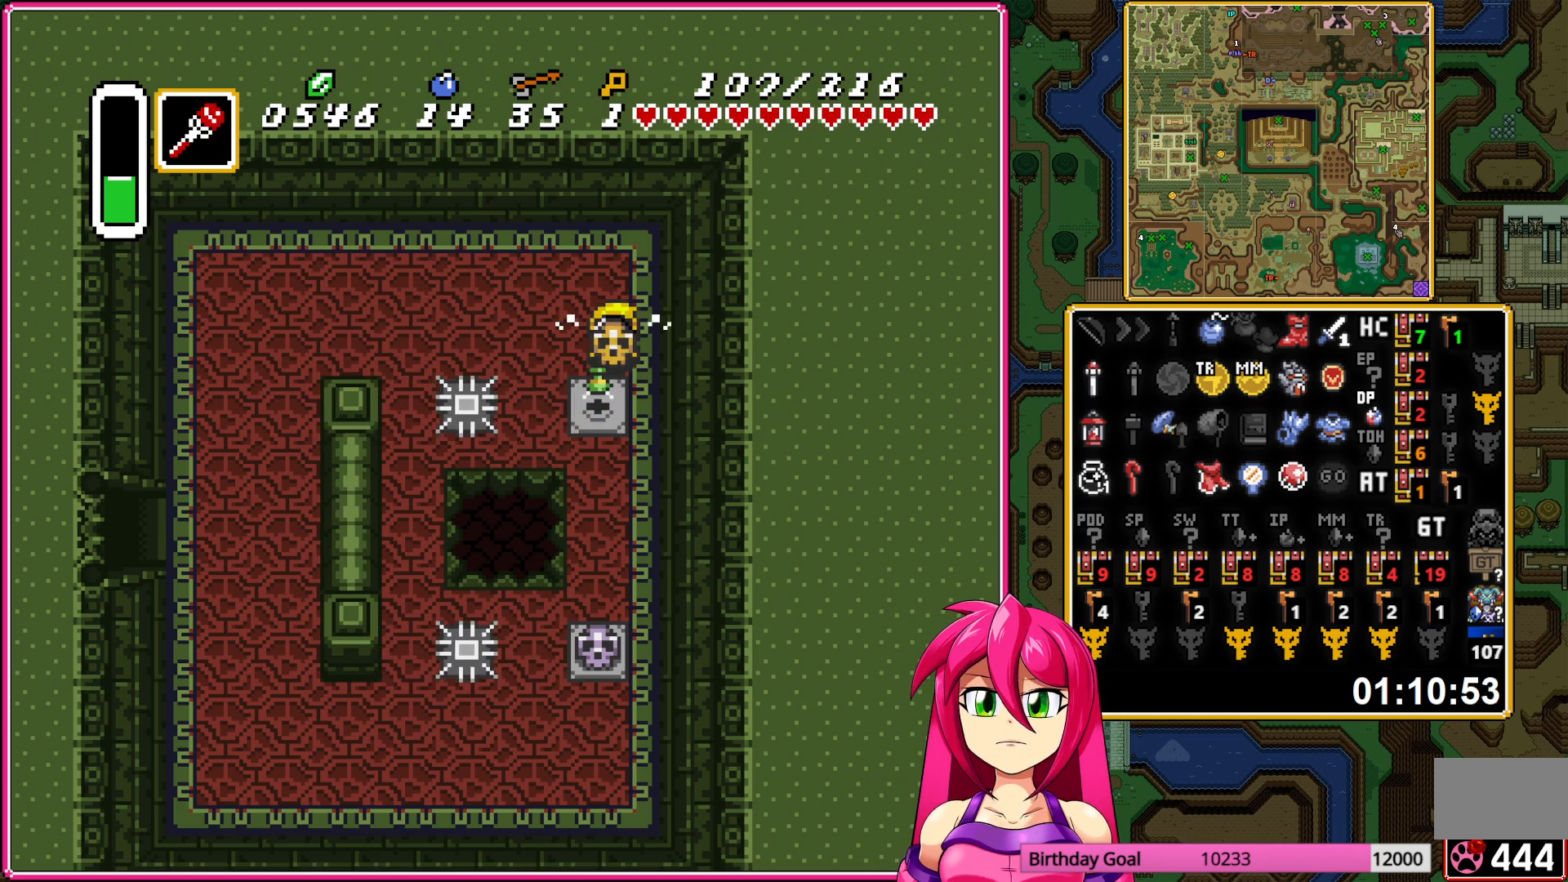
{"buttons": ["DPAD_DOWN"], "events": [[17, "A", "up"], [183, "A", "down"], [283, "A", "up"], [283, "DPAD_DOWN", "down"]]}
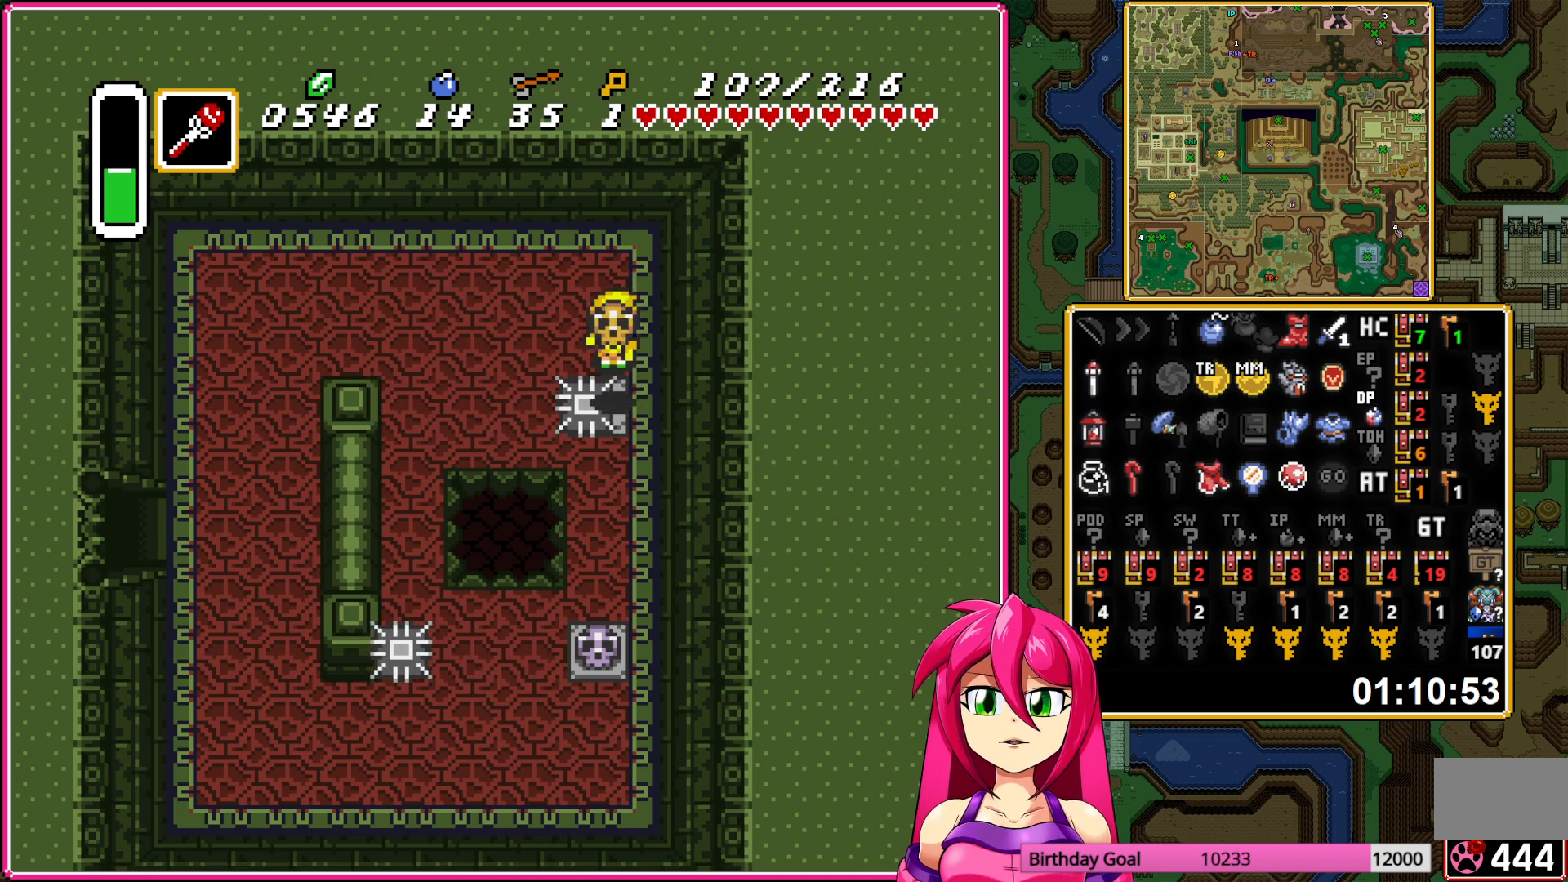
{"buttons": ["DPAD_LEFT"], "events": [[300, "DPAD_LEFT", "down"], [333, "DPAD_DOWN", "up"]]}
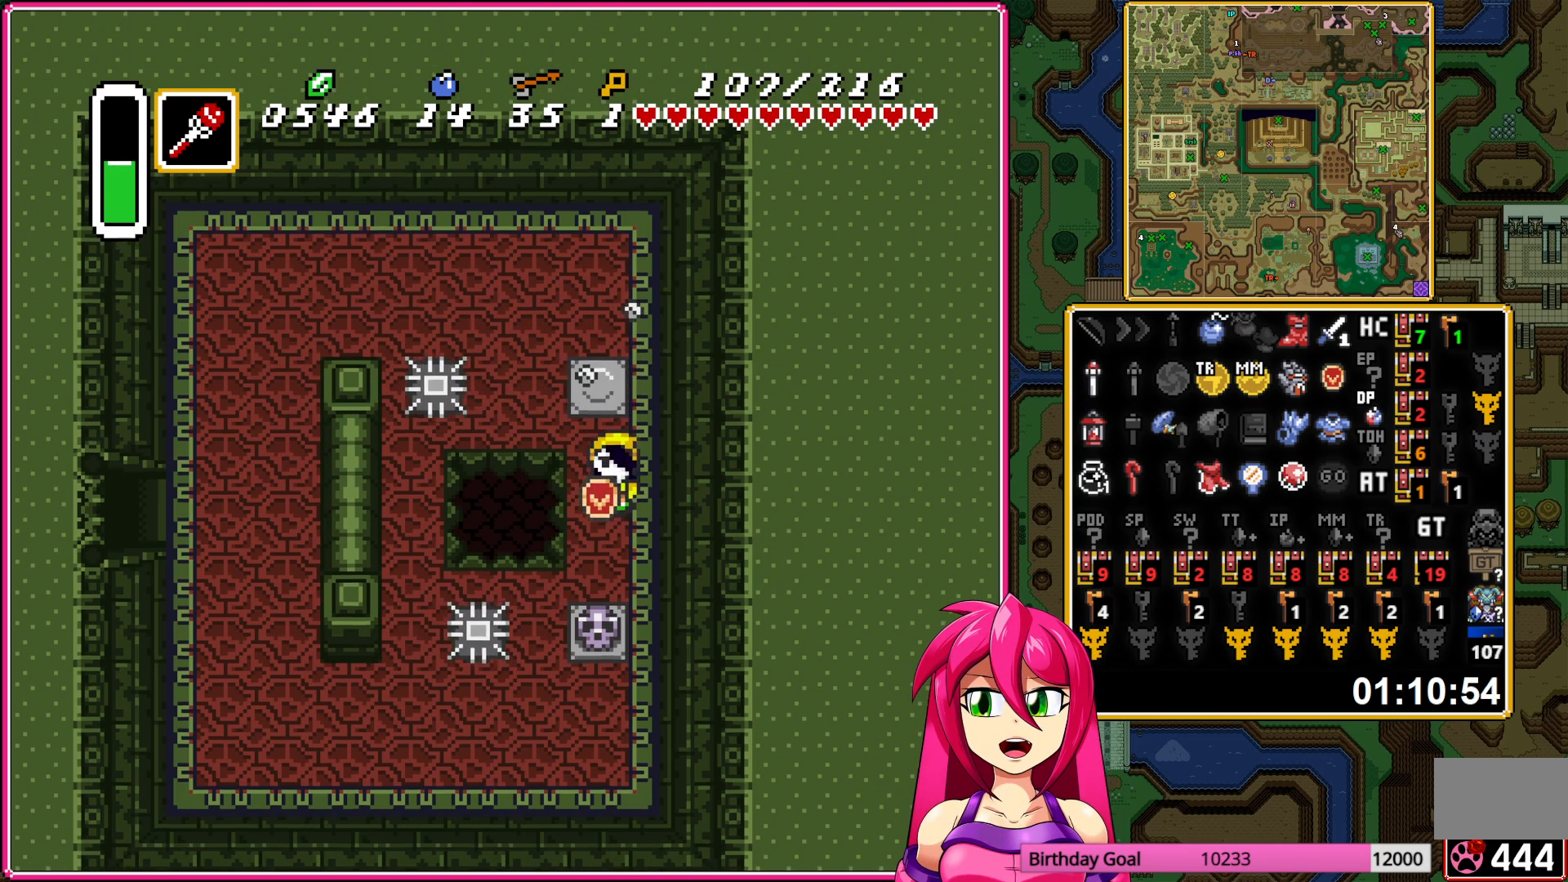
{"buttons": [], "events": [[183, "DPAD_LEFT", "up"]]}
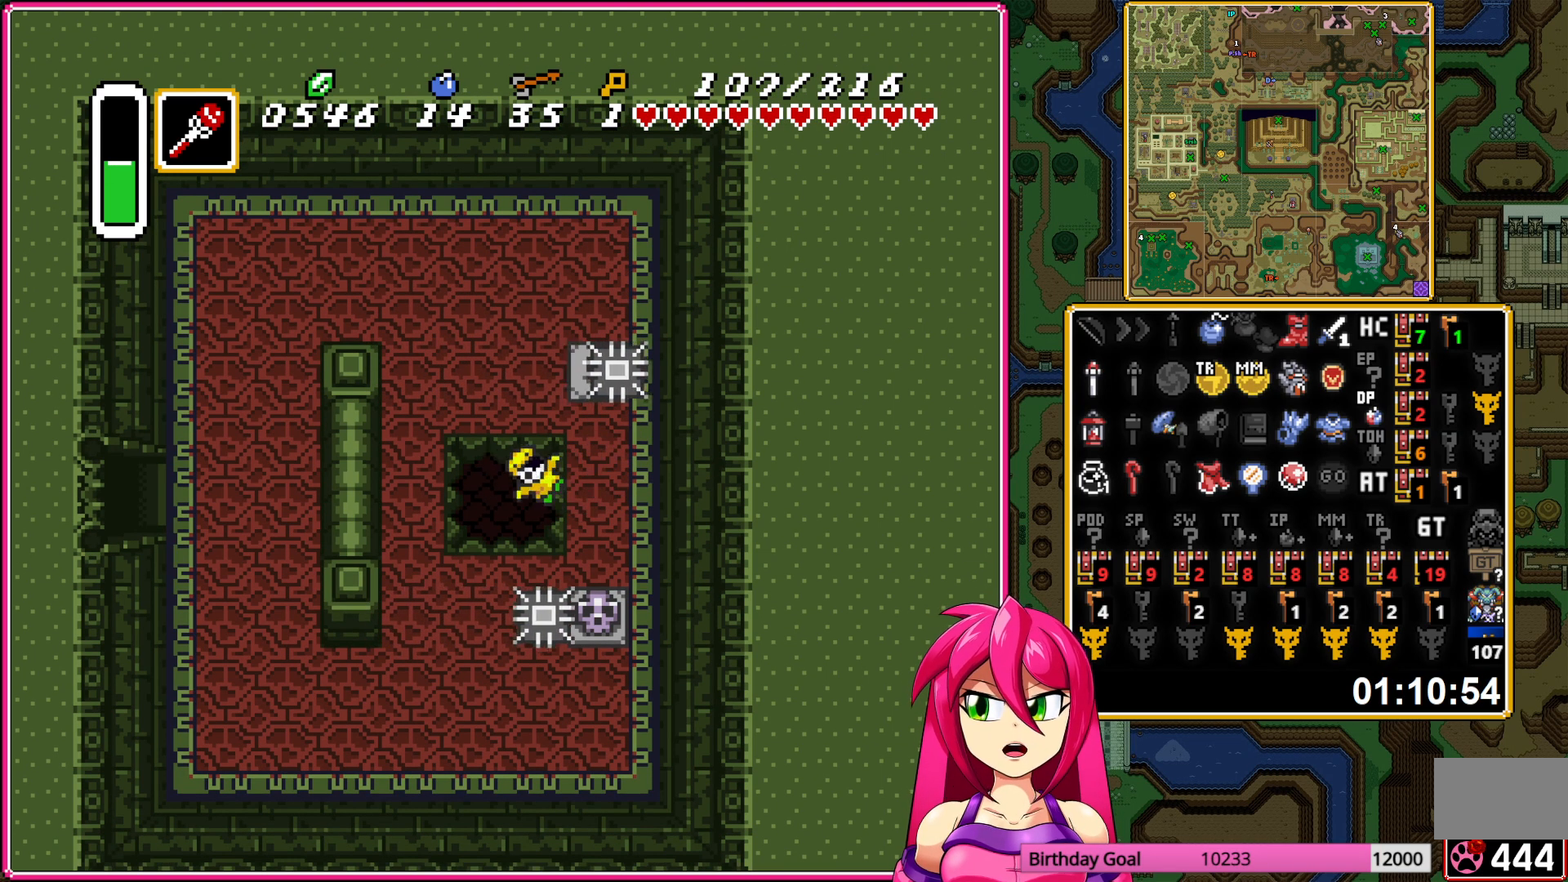
{"buttons": [], "events": []}
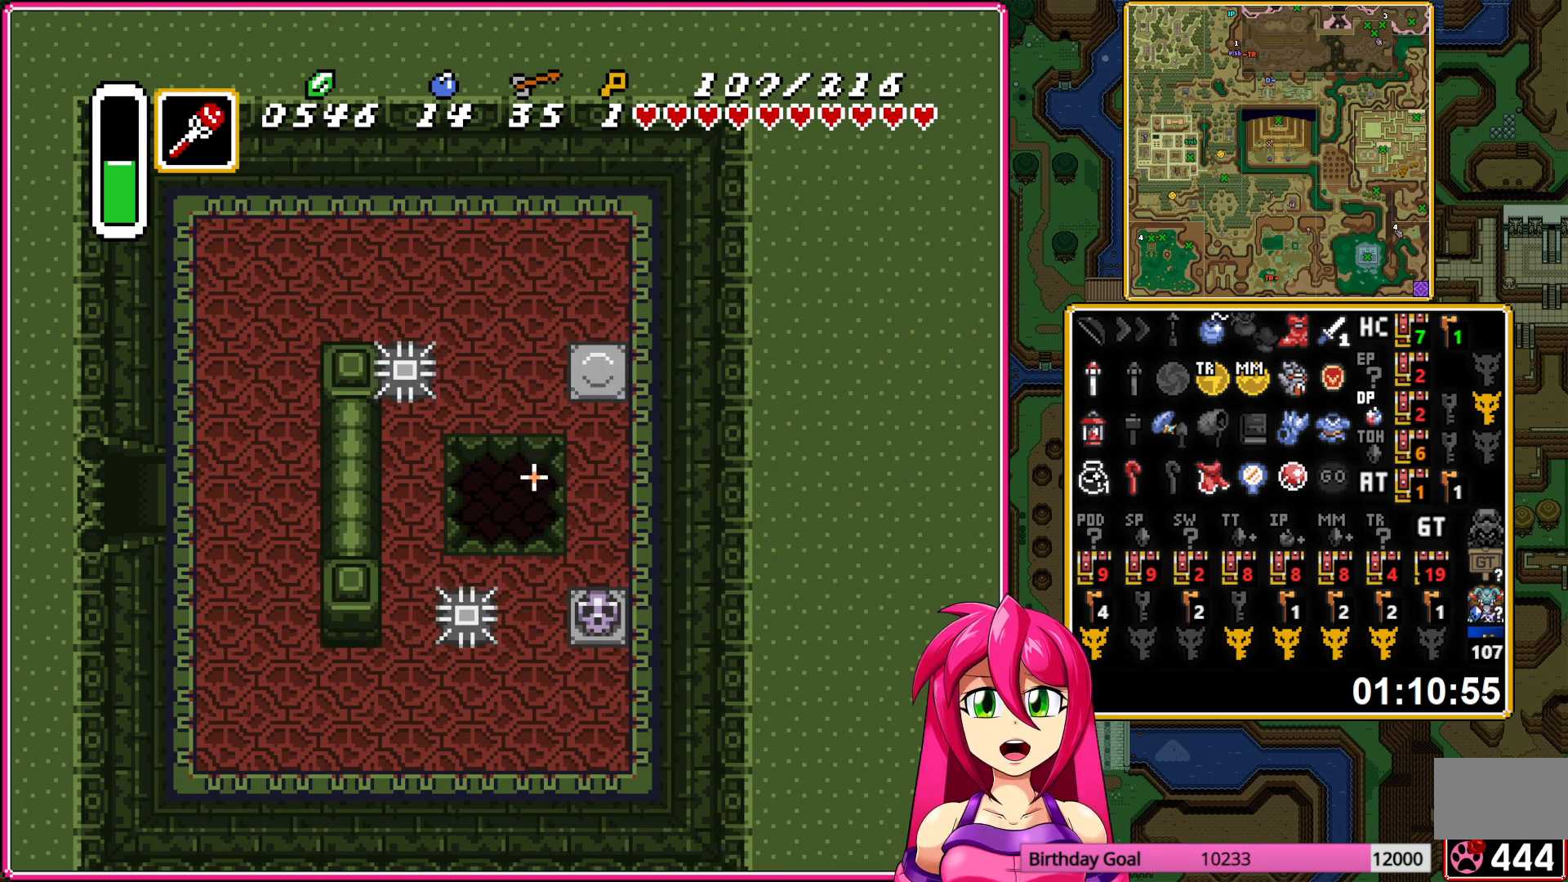
{"buttons": [], "events": []}
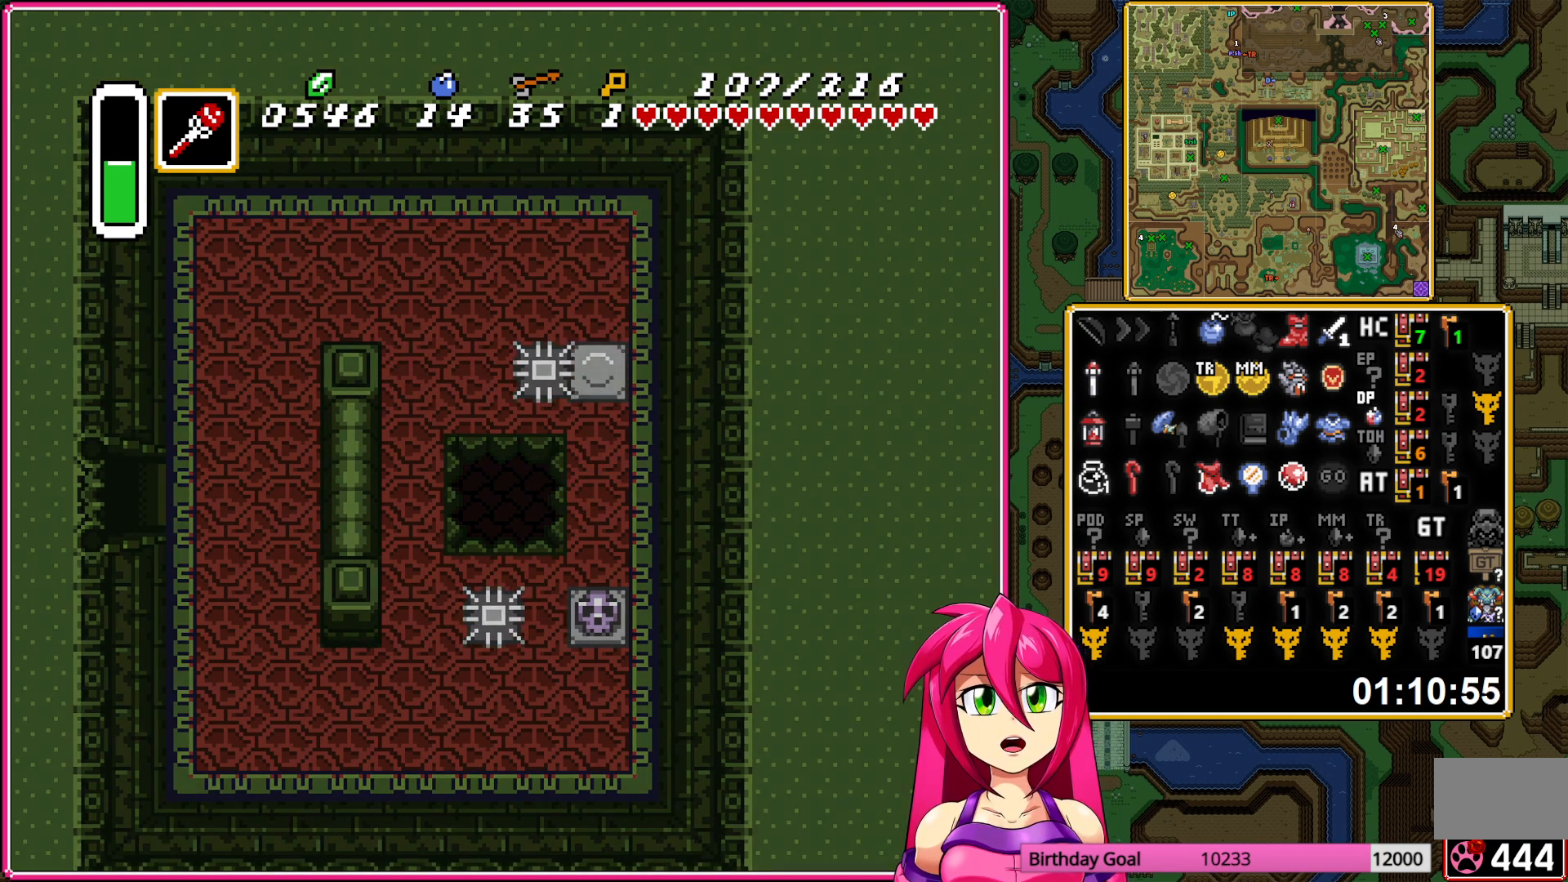
{"buttons": [], "events": []}
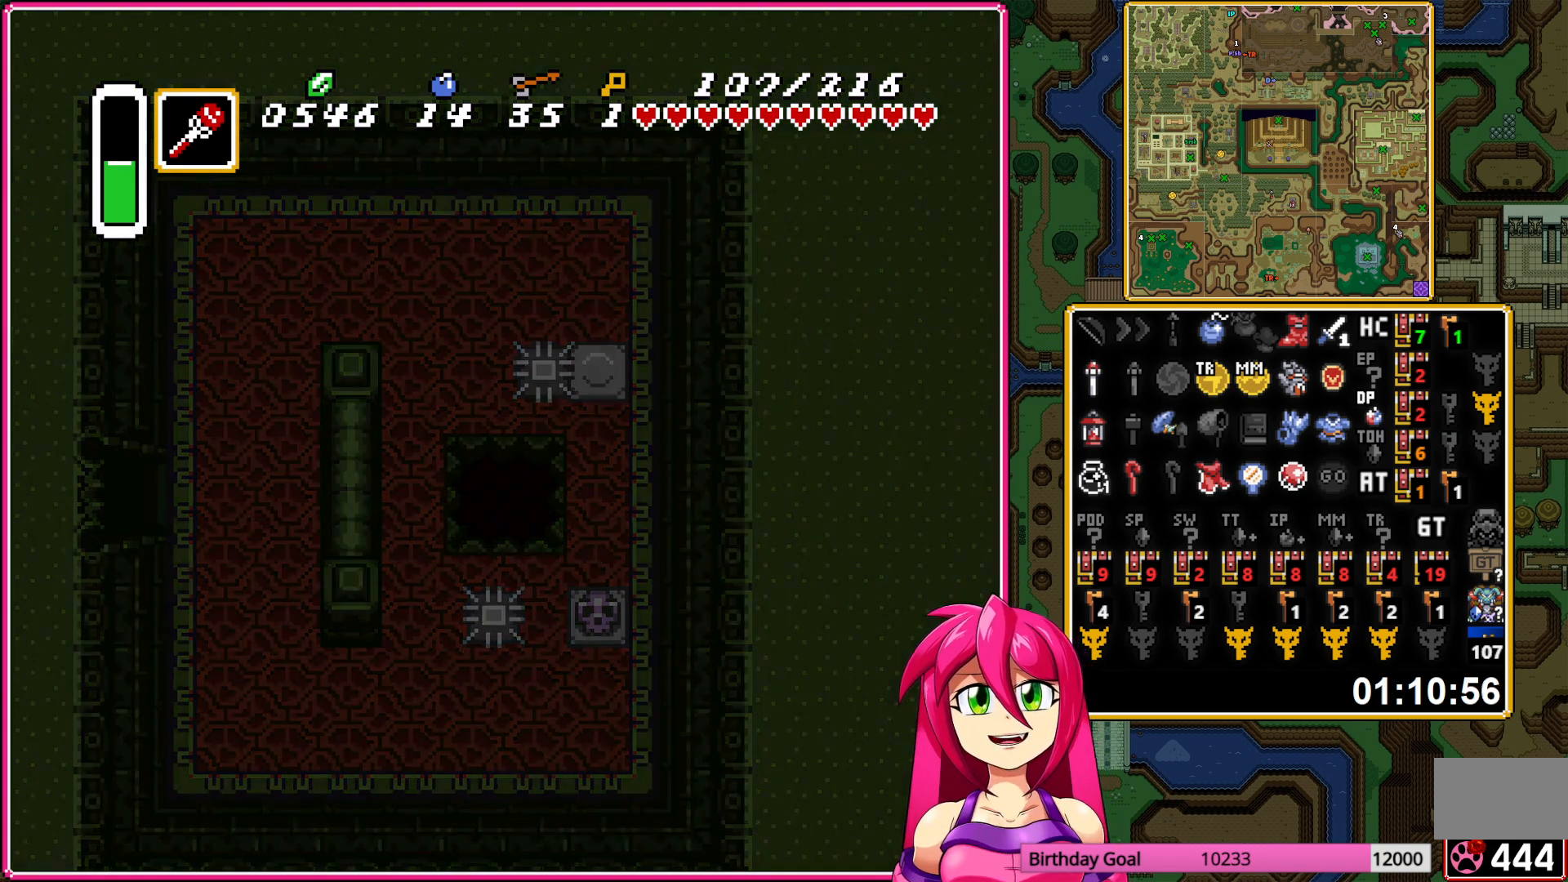
{"buttons": [], "events": []}
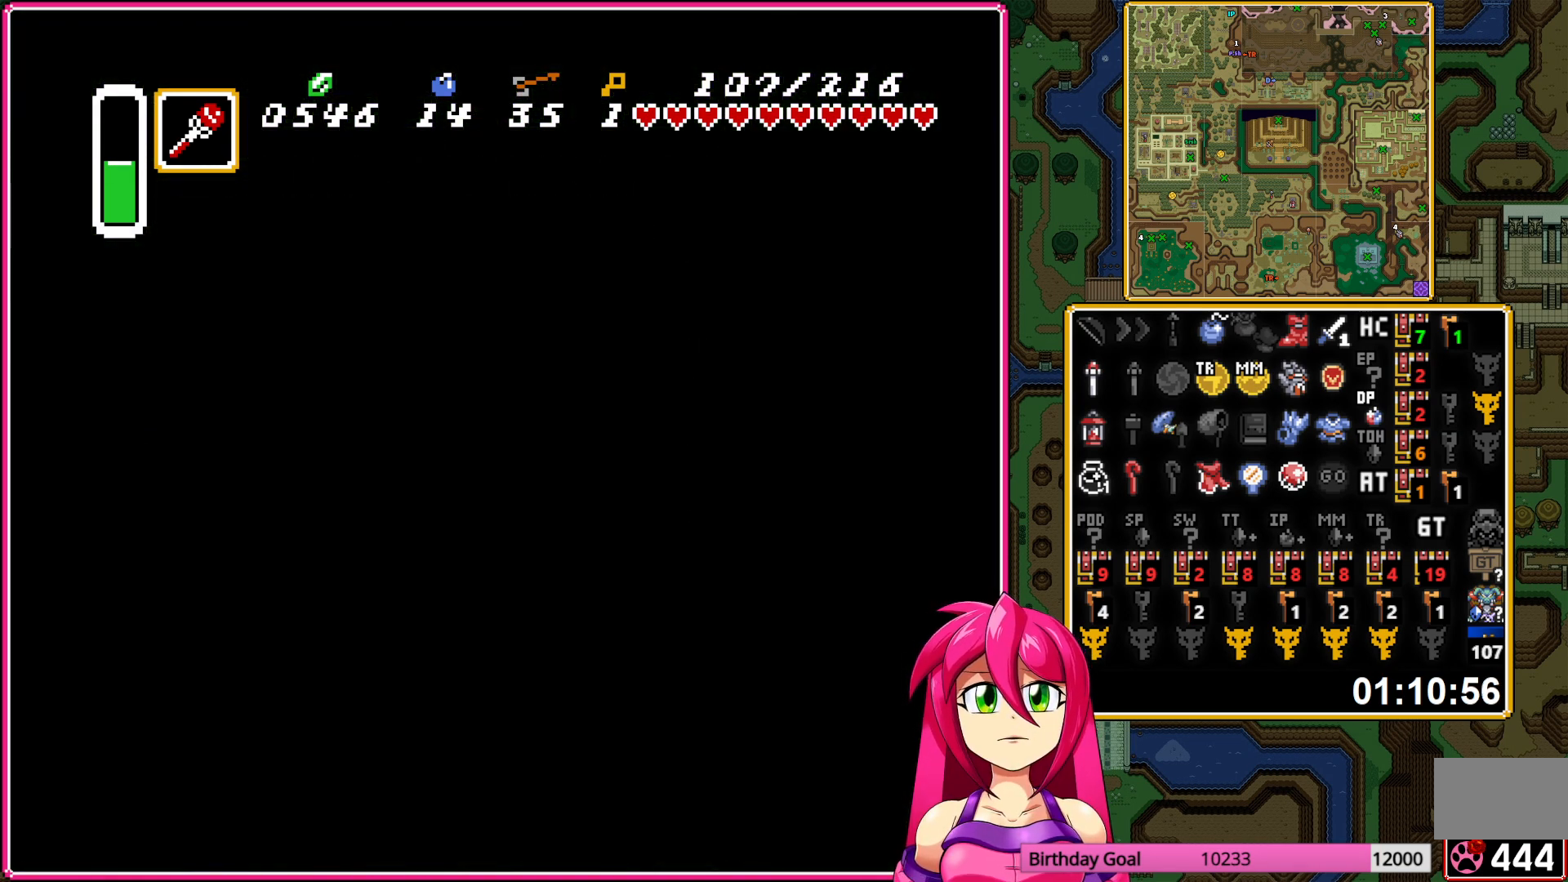
{"buttons": [], "events": []}
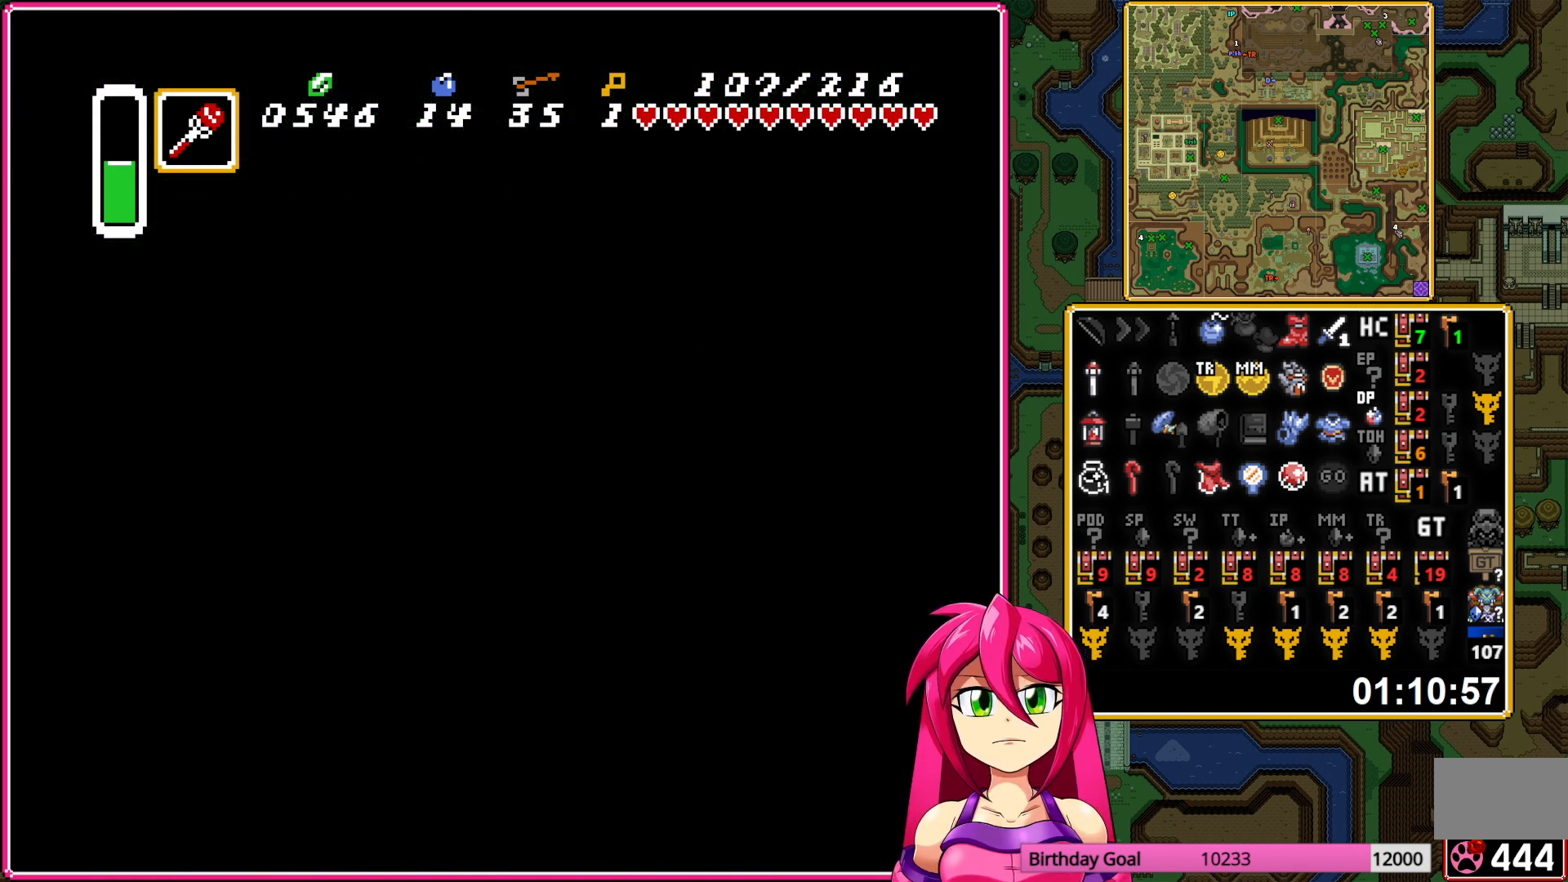
{"buttons": [], "events": []}
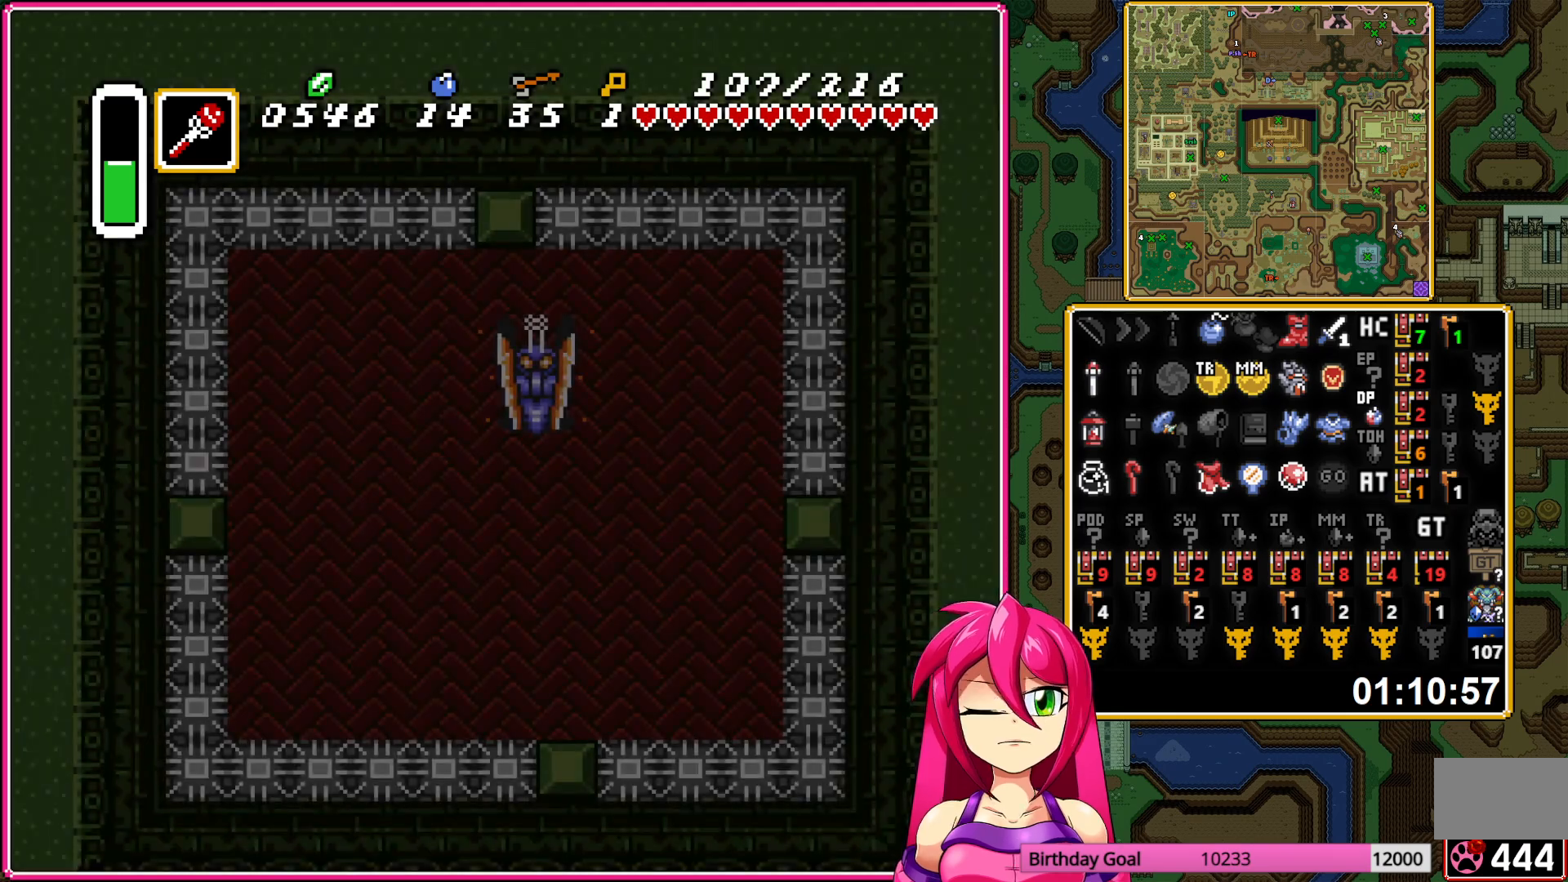
{"buttons": [], "events": []}
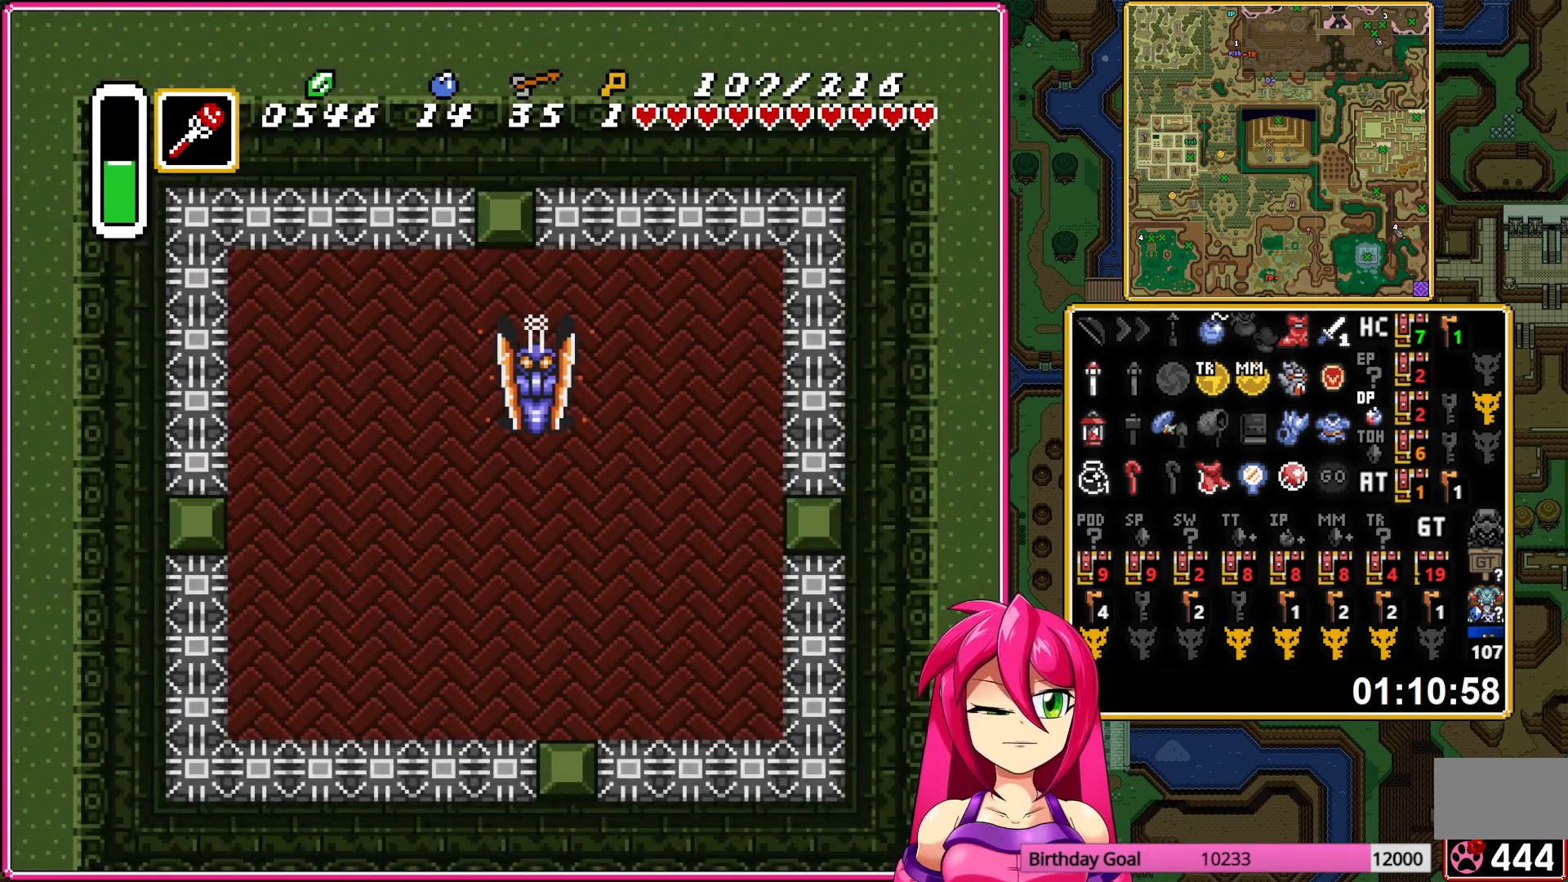
{"buttons": ["B", "DPAD_DOWN"], "events": [[350, "DPAD_DOWN", "down"], [500, "B", "down"]]}
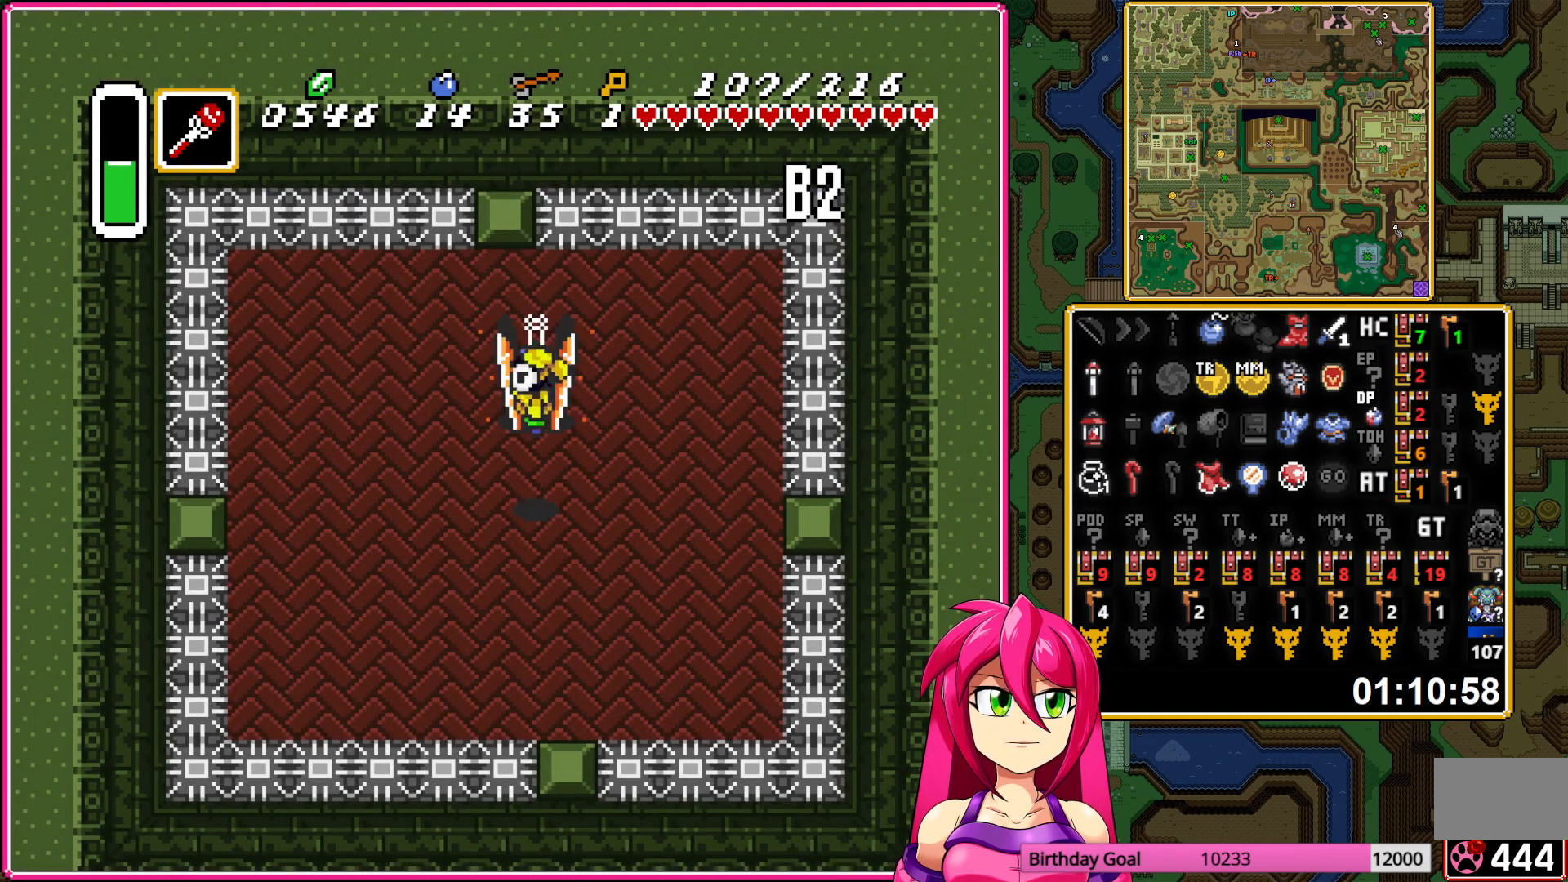
{"buttons": ["B"], "events": [[117, "DPAD_DOWN", "up"]]}
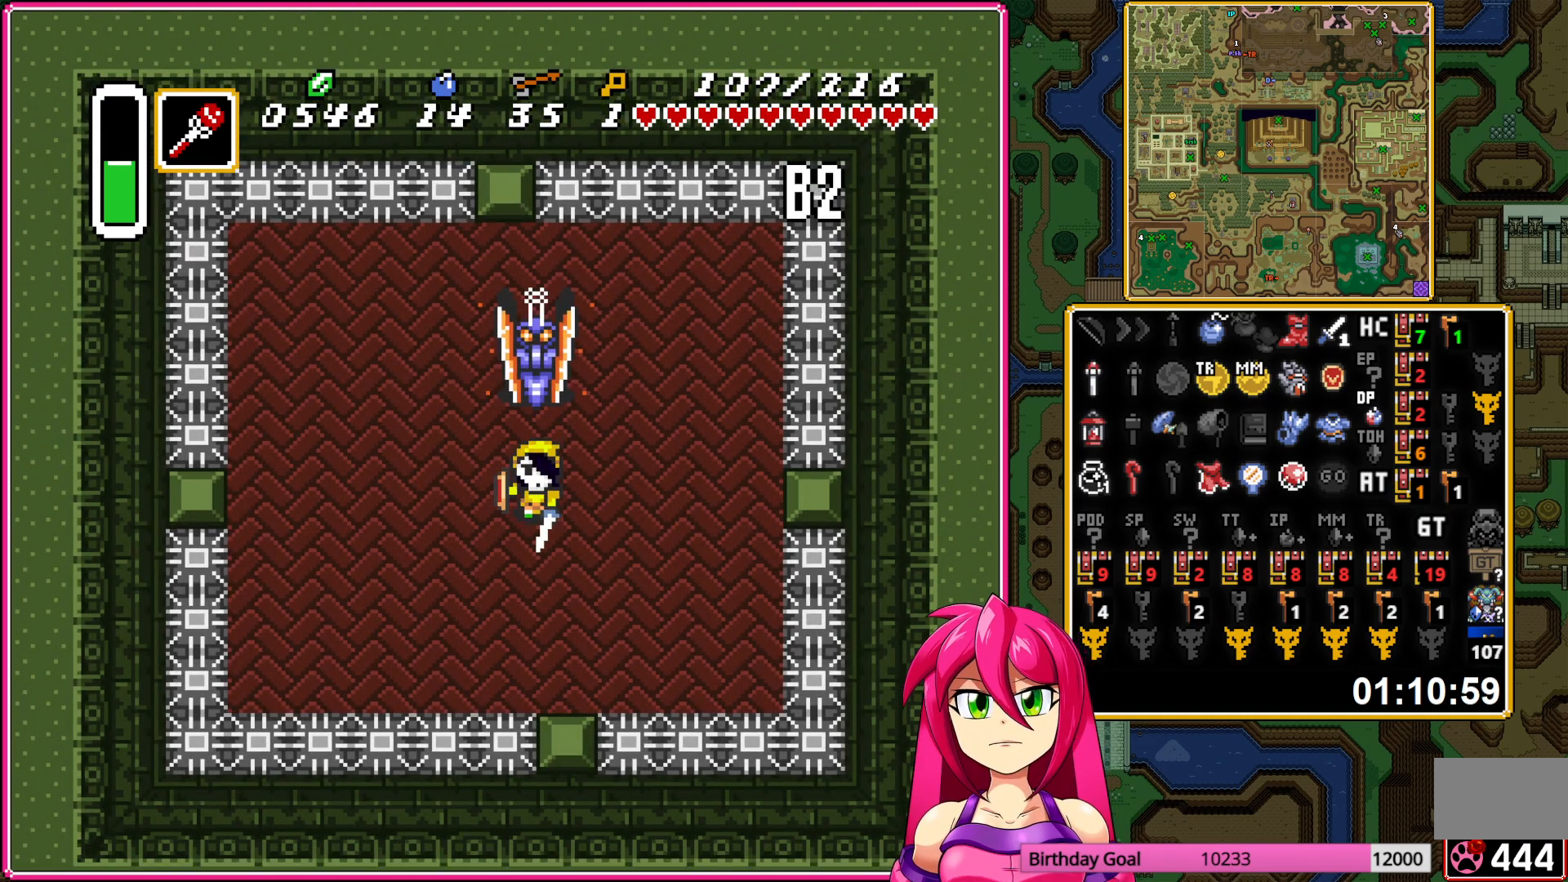
{"buttons": ["B", "DPAD_RIGHT"], "events": [[350, "DPAD_RIGHT", "down"]]}
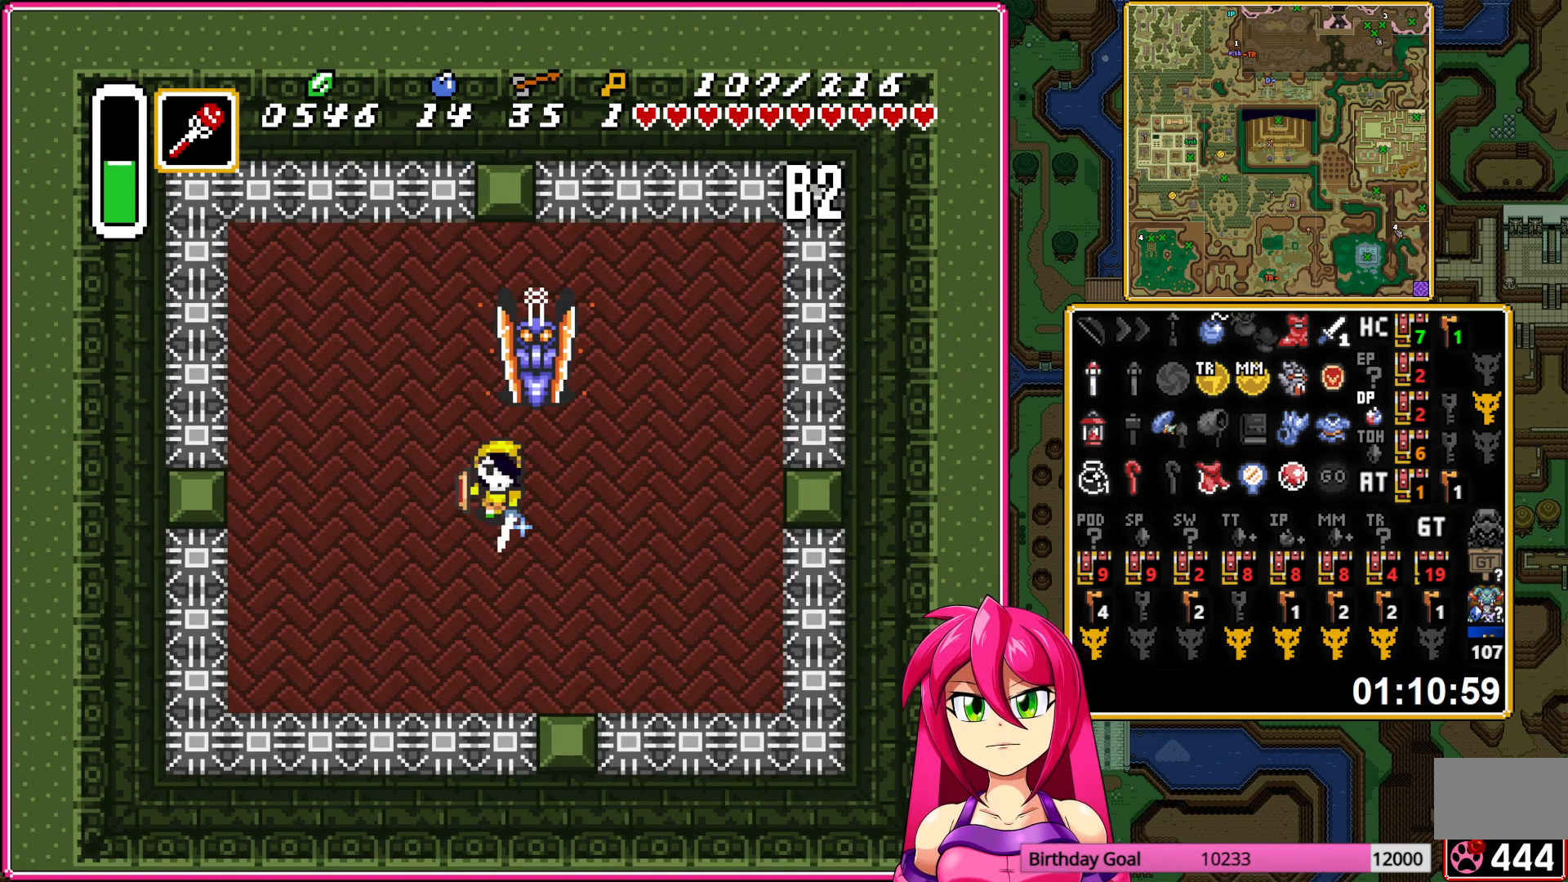
{"buttons": ["B"], "events": [[500, "DPAD_RIGHT", "up"]]}
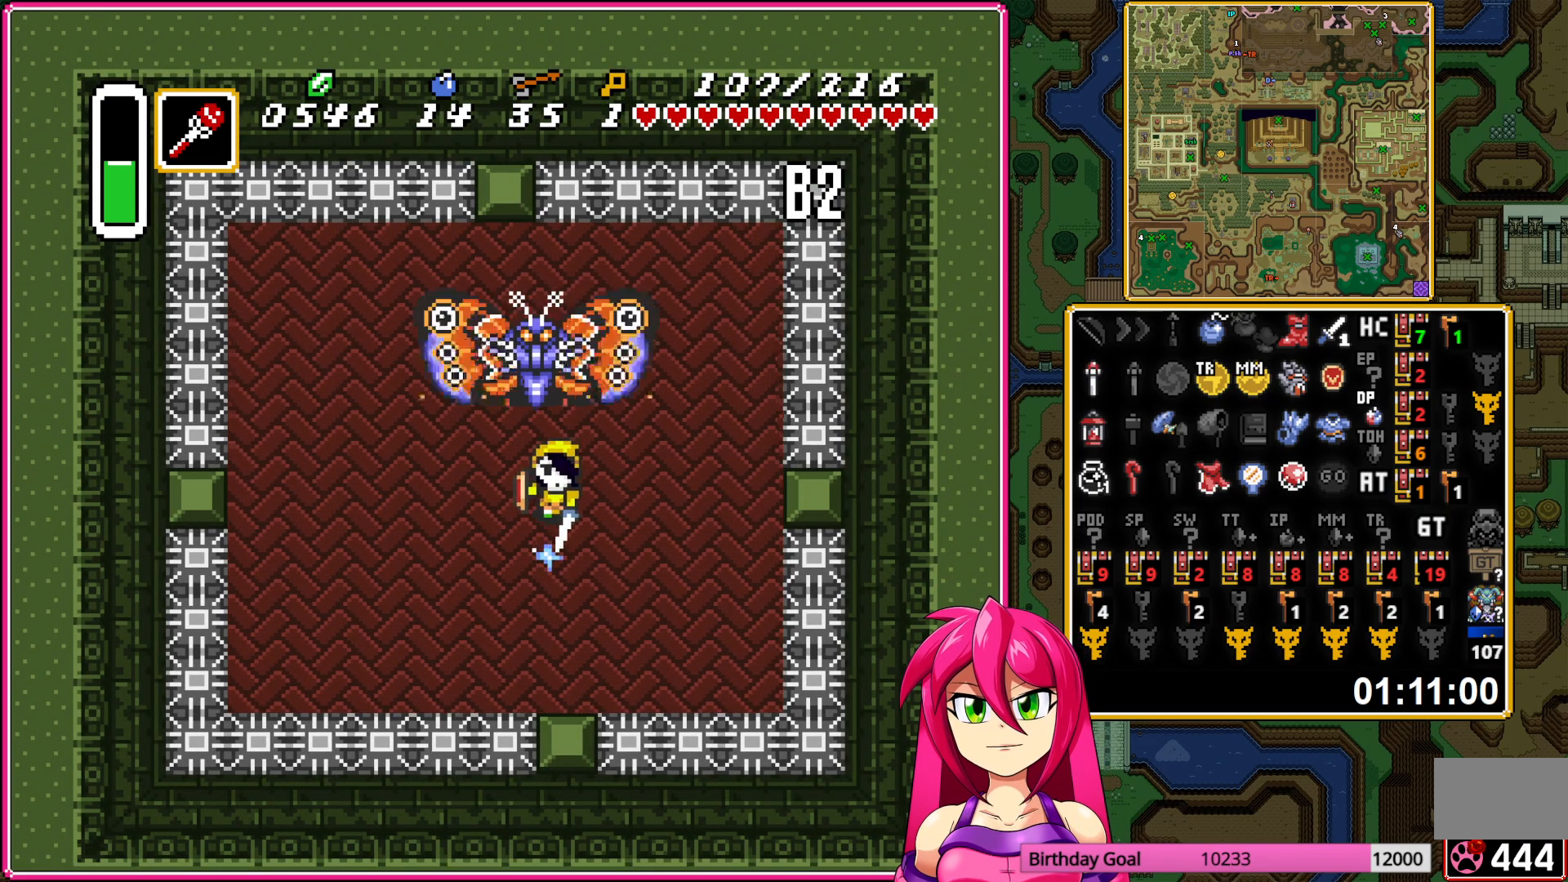
{"buttons": ["B", "DPAD_UP", "DPAD_RIGHT"], "events": [[250, "DPAD_RIGHT", "down"], [250, "DPAD_UP", "down"]]}
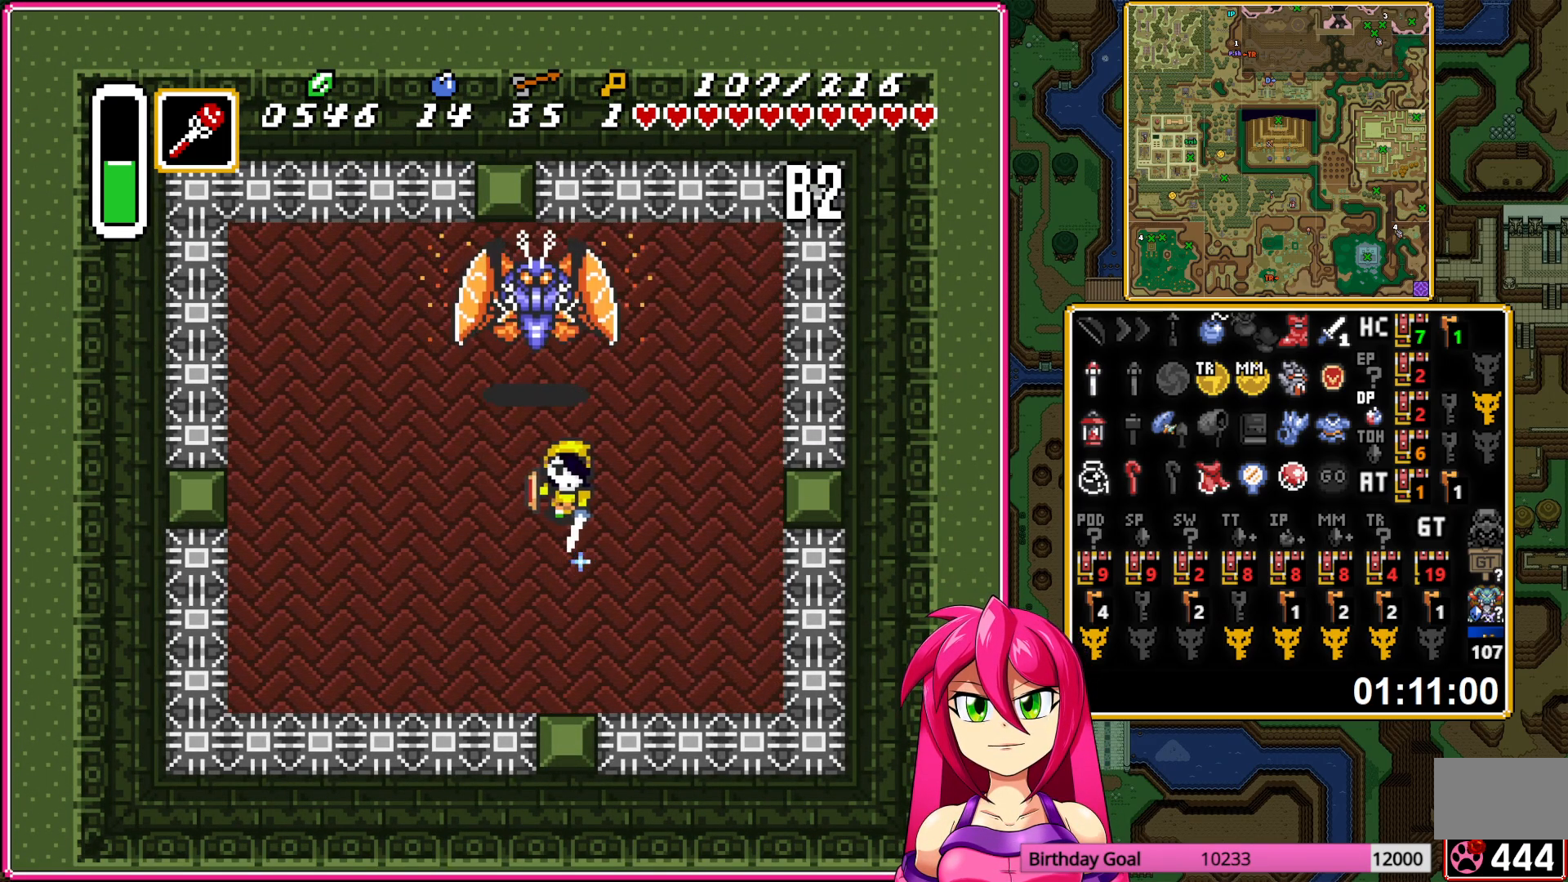
{"buttons": ["B"], "events": [[167, "DPAD_UP", "up"], [300, "DPAD_RIGHT", "up"]]}